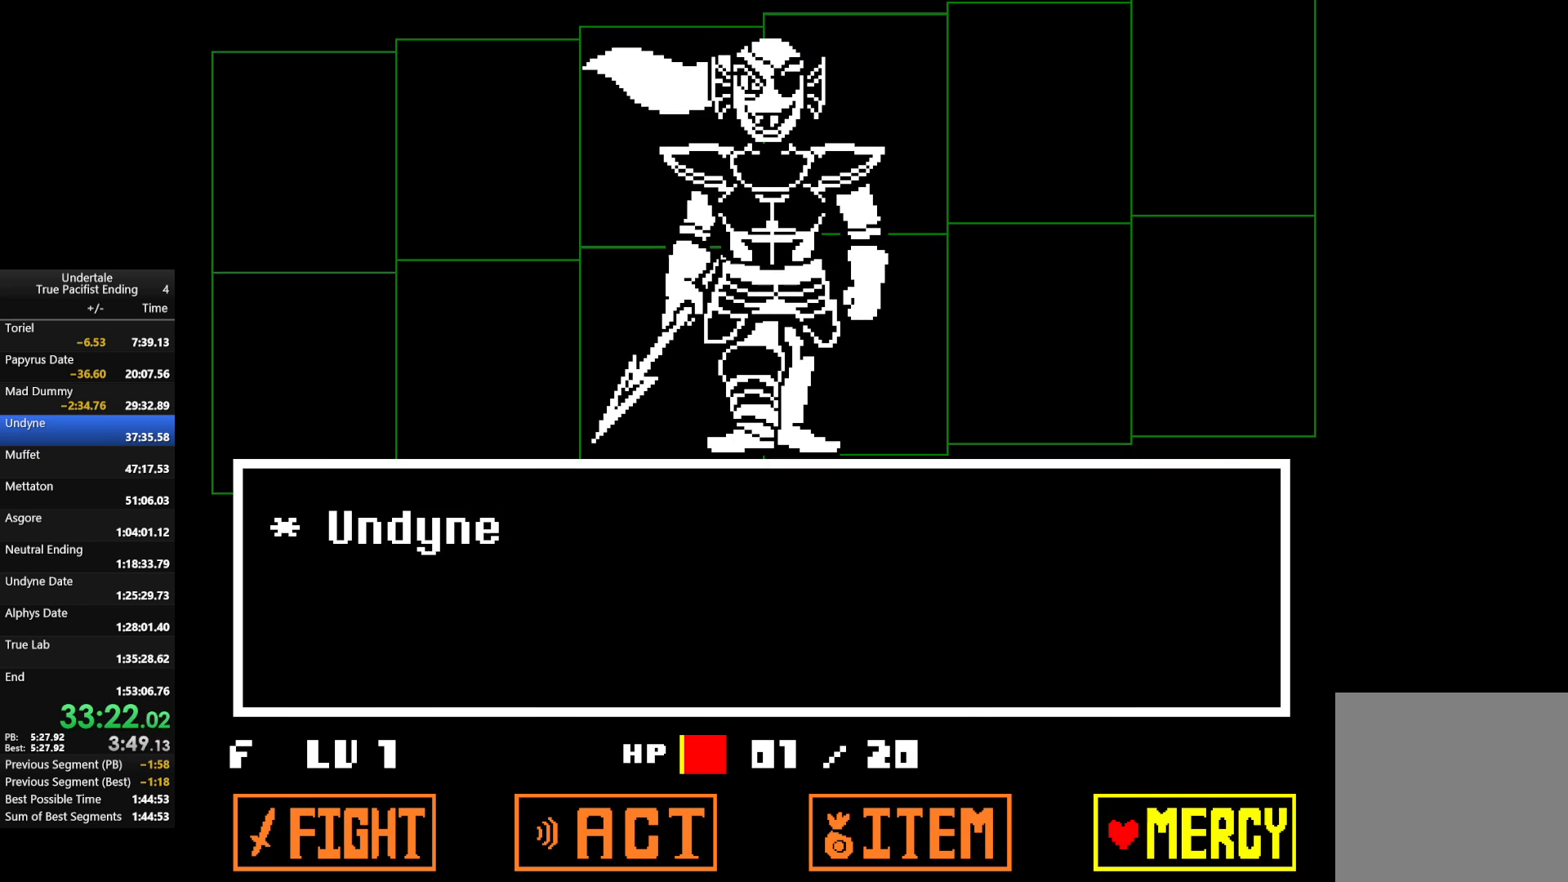
Gameplay with keyboard; each line is a JSON object with the keys held at the frame after it. "events" lists presses ("down") and releases ("up") of "c", "down", "left", "return", "right", "shift", "up", "x" and "z" between this image and that frame as [ms after this image, input, new state], when the widget could be followed in between. No other keys are recorded. Mouse input is not recorded.
{"keys": [], "events": [[100, "z", "down"], [200, "z", "up"], [233, "up", "down"], [300, "z", "down"], [333, "up", "up"], [433, "z", "up"]]}
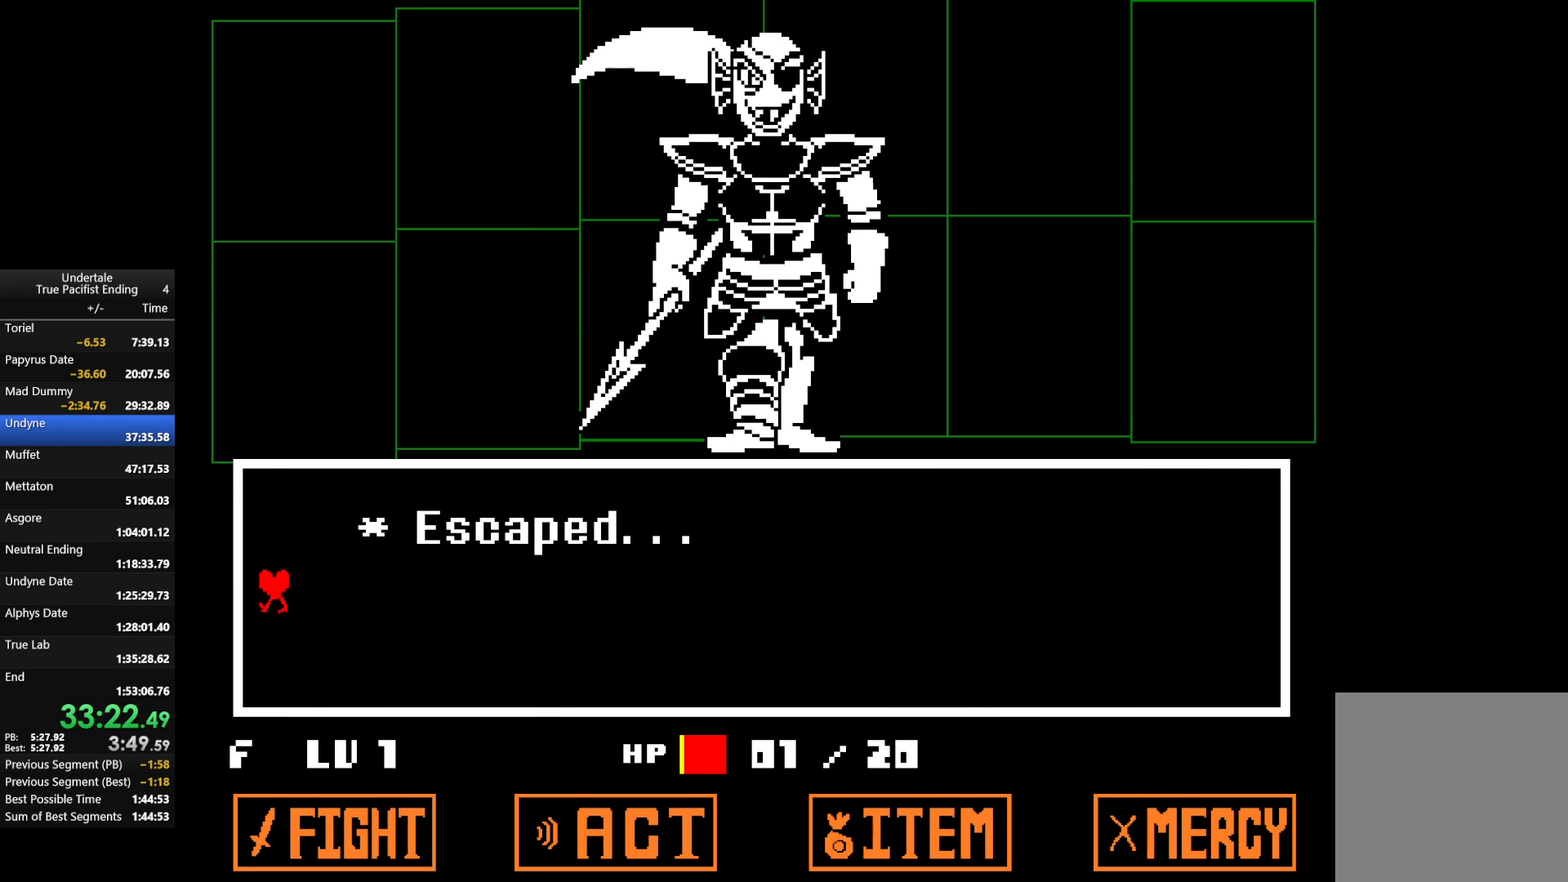
{"keys": ["right"], "events": [[100, "right", "down"], [100, "z", "down"], [267, "z", "up"]]}
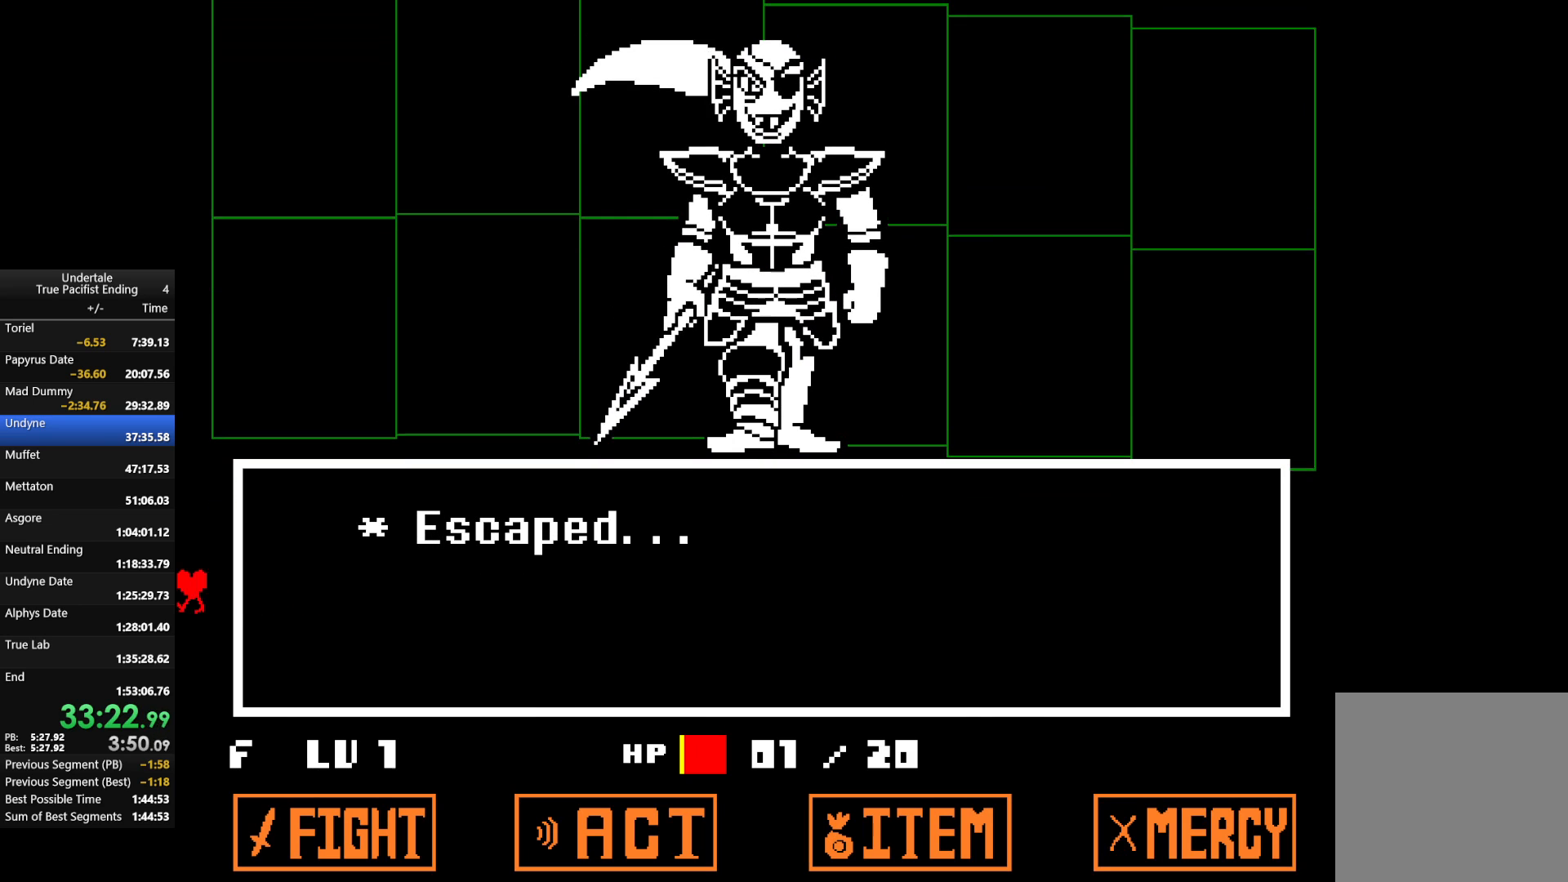
{"keys": ["right"], "events": []}
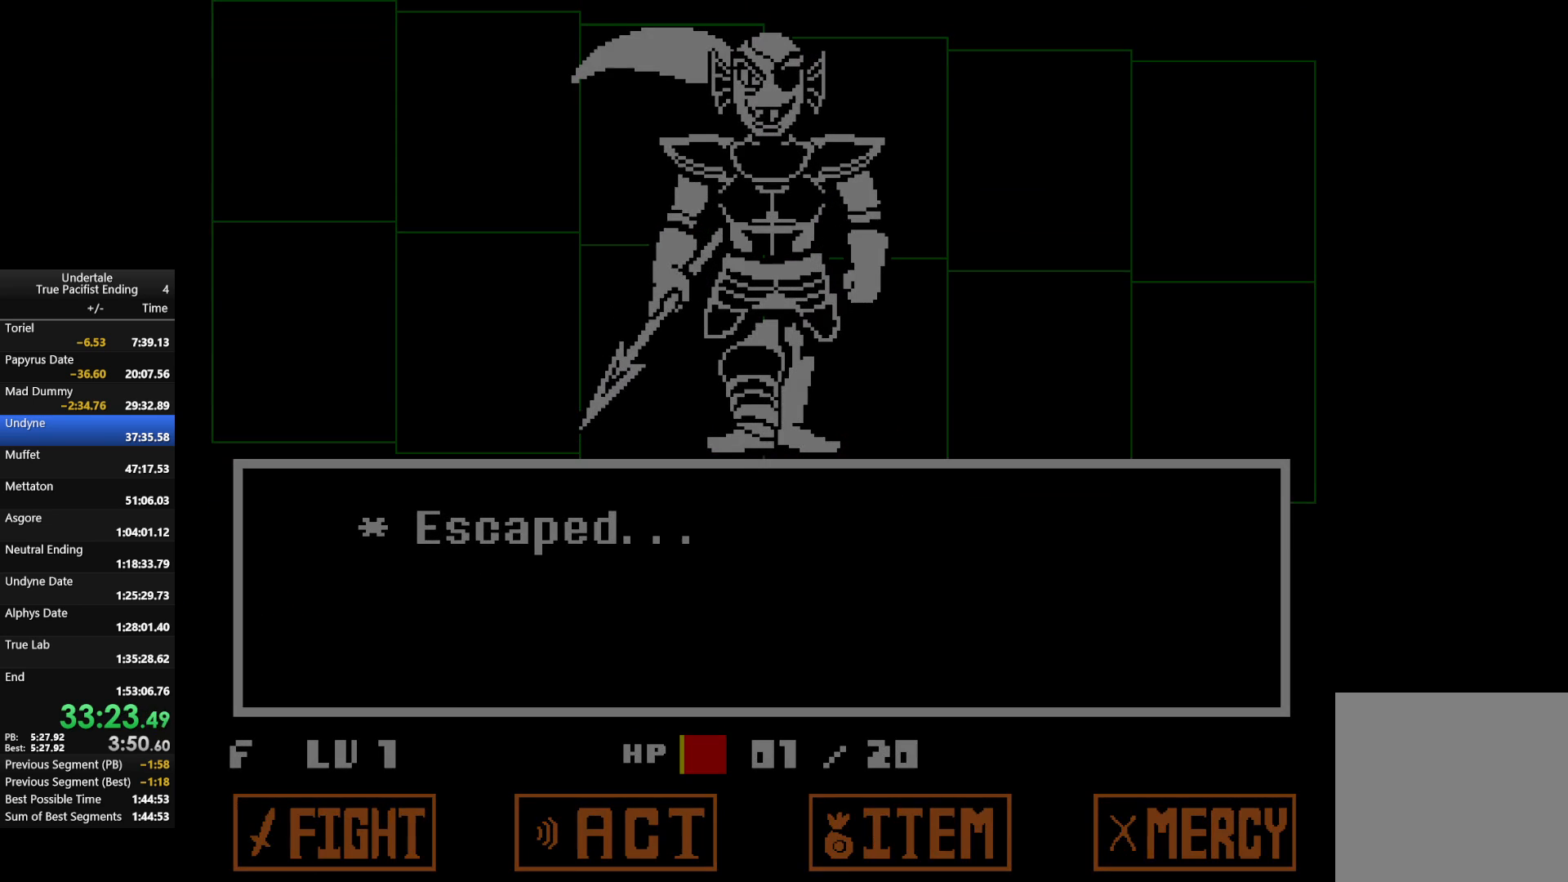
{"keys": ["right", "up"], "events": [[433, "up", "down"]]}
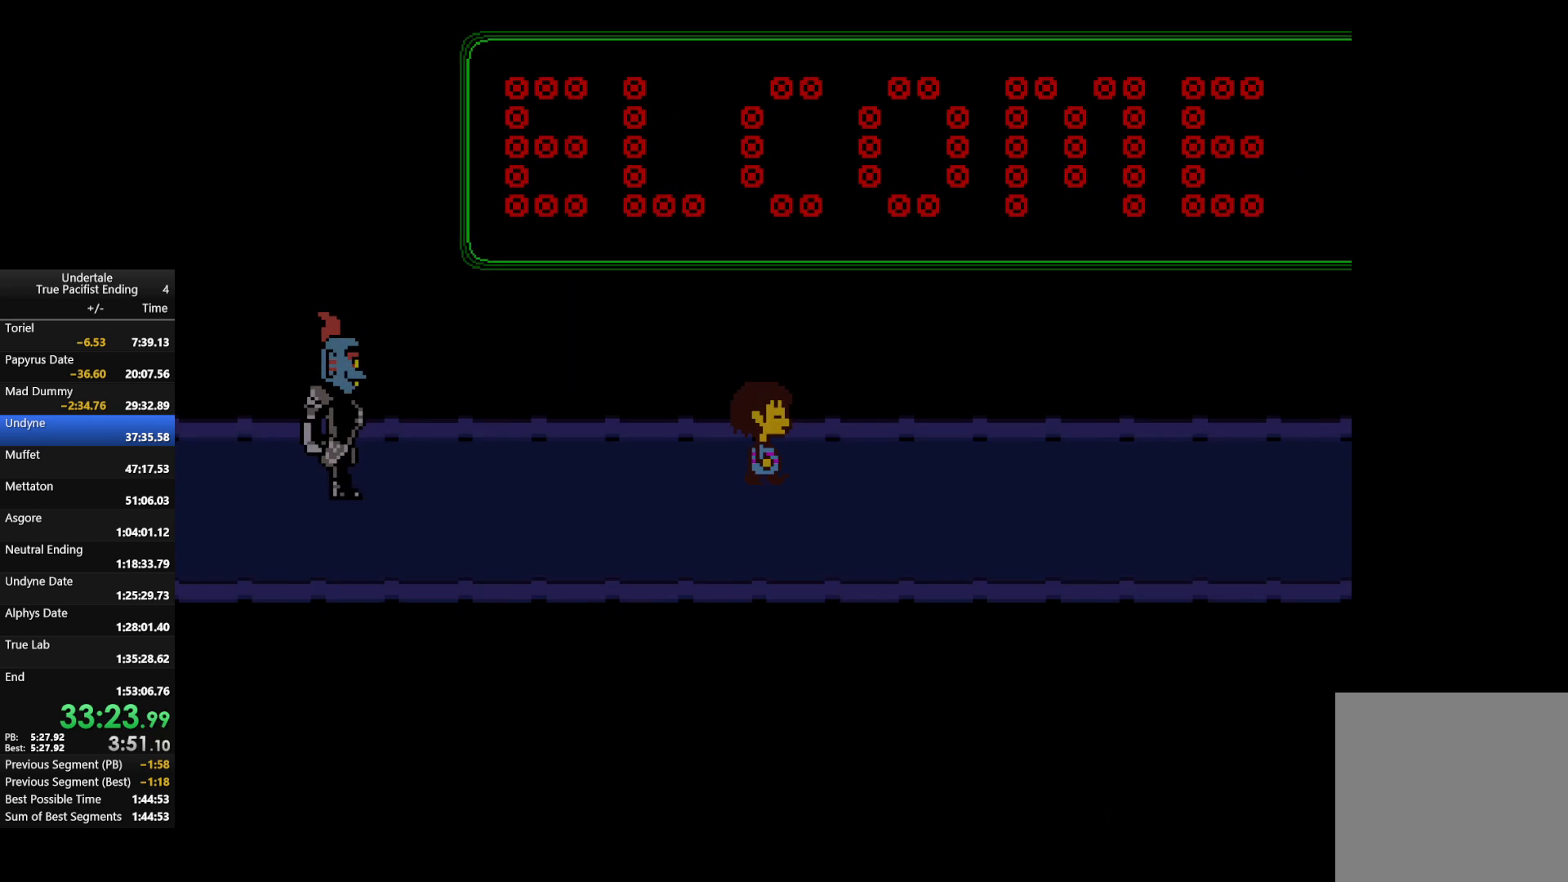
{"keys": ["right"], "events": [[267, "up", "up"]]}
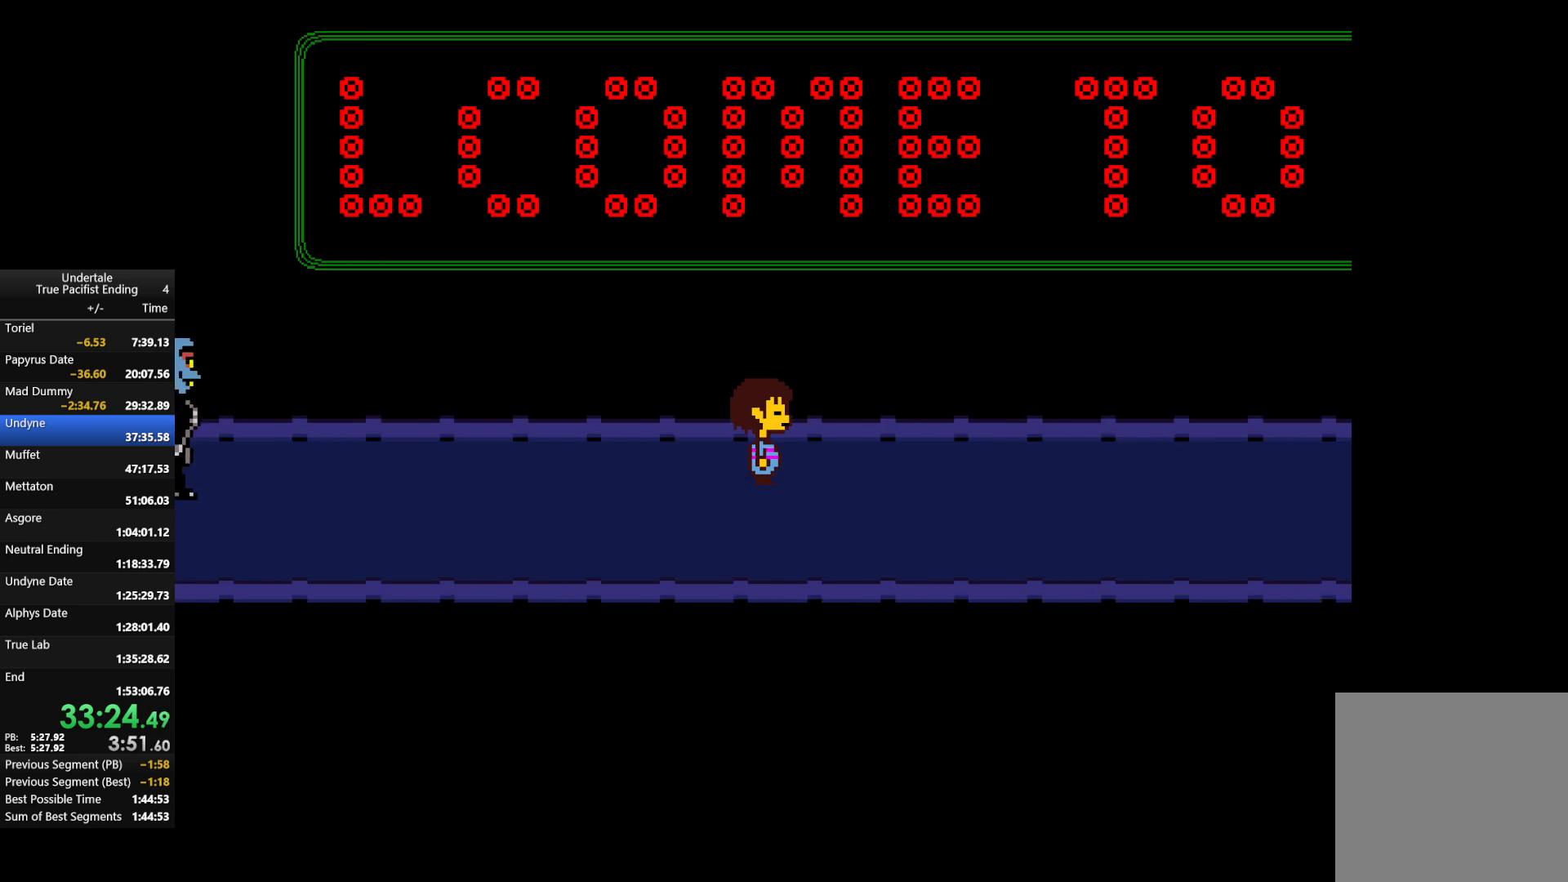
{"keys": ["right"], "events": []}
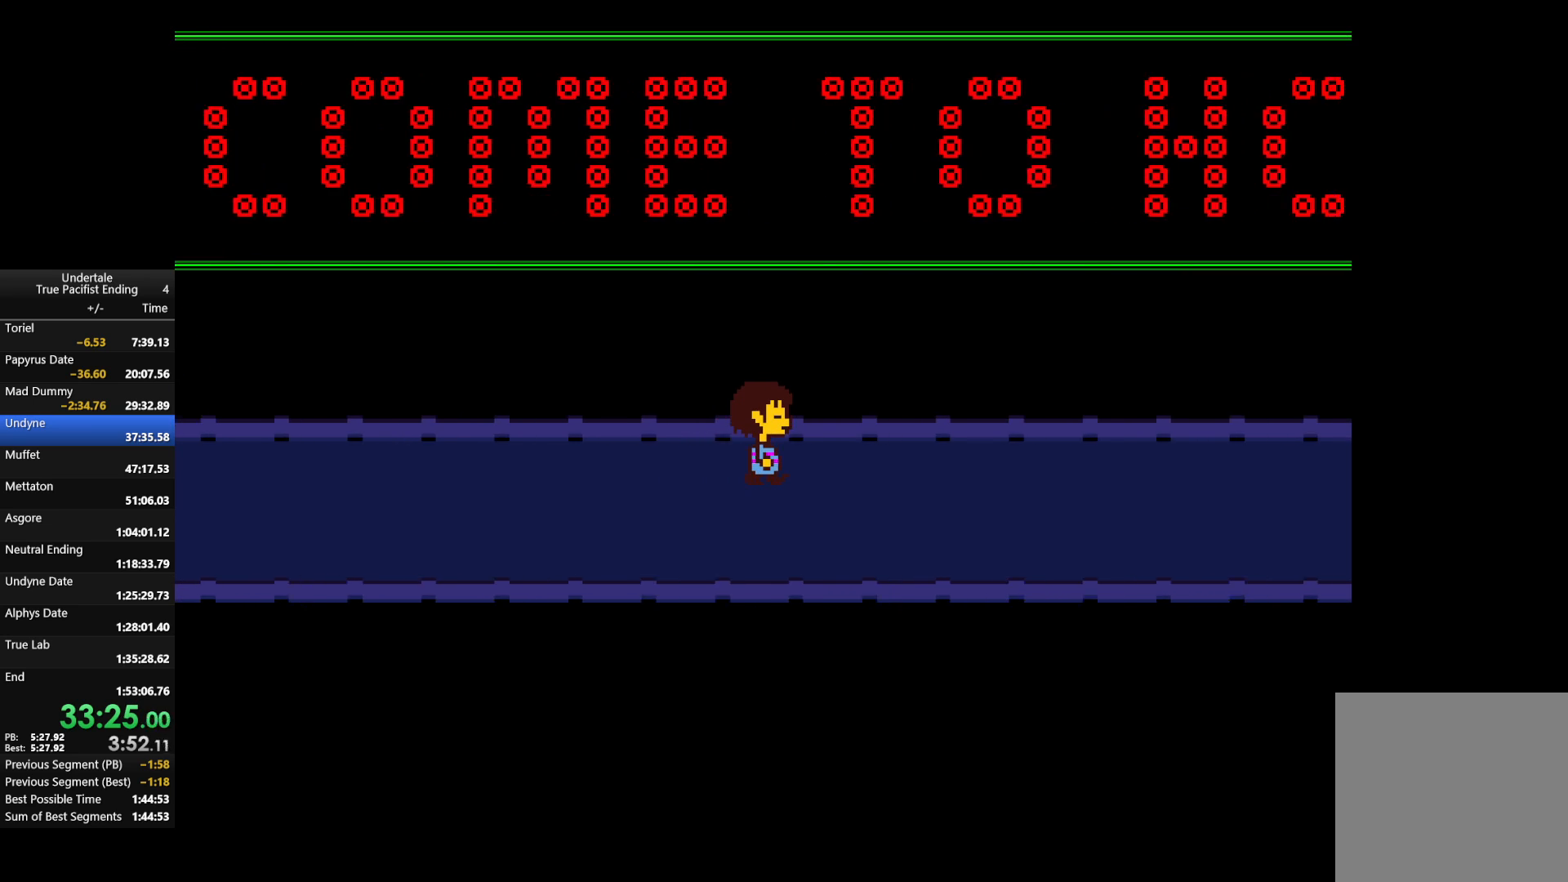
{"keys": ["return", "right", "shift", "x", "z"], "events": [[67, "return", "down"], [67, "shift", "down"], [100, "return", "up"], [100, "x", "down"], [100, "z", "down"], [133, "shift", "up"], [200, "return", "down"], [200, "shift", "down"], [200, "x", "up"], [200, "z", "up"], [233, "return", "up"], [300, "shift", "up"], [300, "x", "down"], [300, "z", "down"], [333, "return", "down"], [333, "shift", "down"], [367, "return", "up"], [367, "shift", "up"], [367, "x", "up"], [367, "z", "up"], [433, "z", "down"], [467, "return", "down"], [467, "shift", "down"], [467, "x", "down"]]}
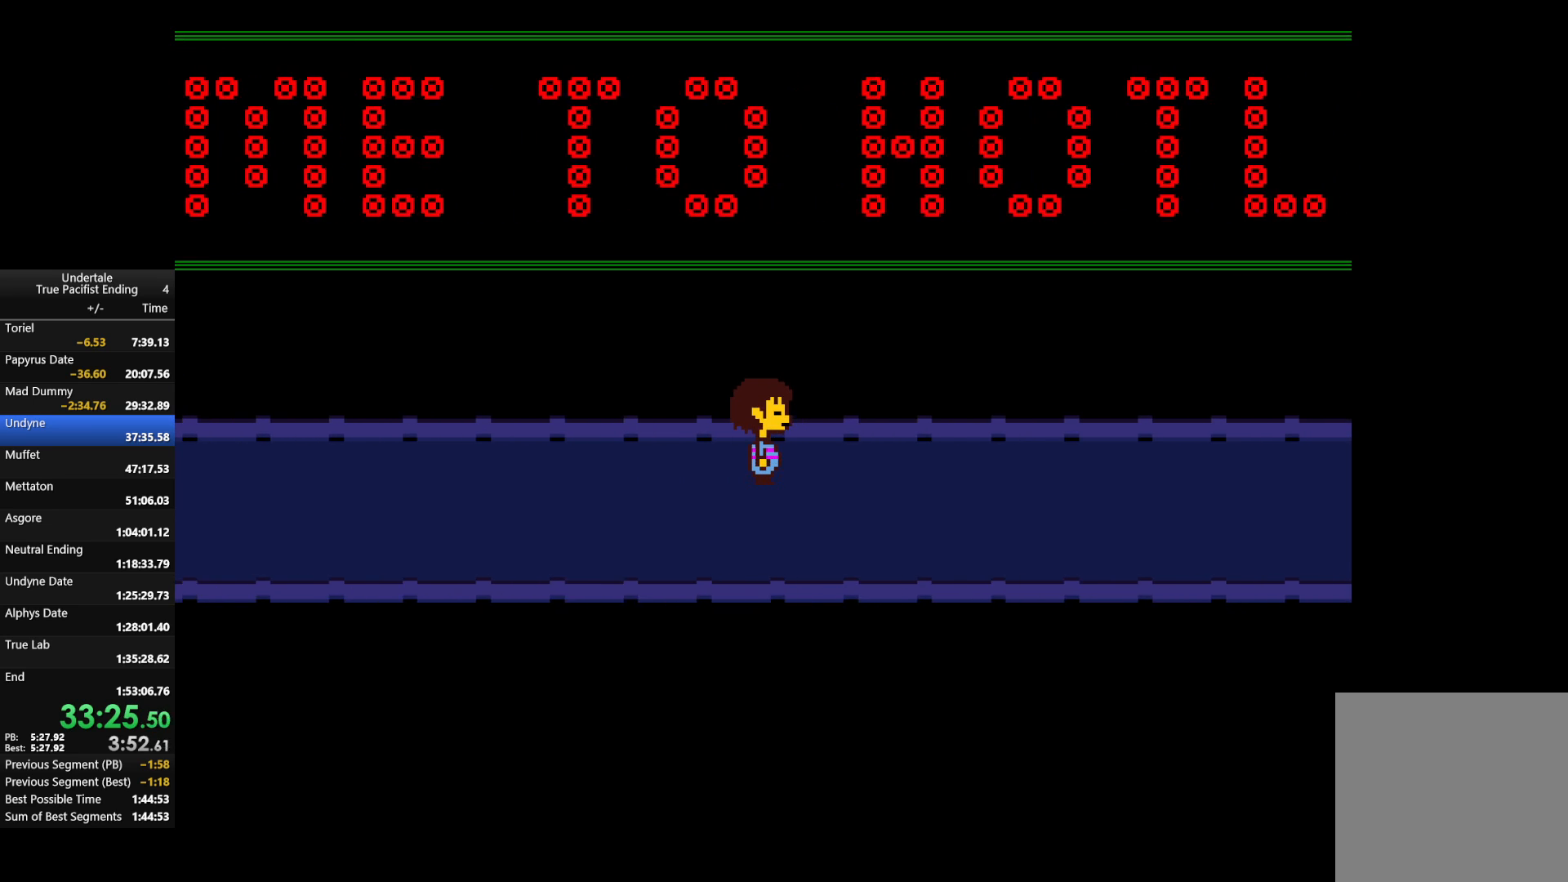
{"keys": ["right", "x", "z"], "events": [[33, "return", "up"], [33, "shift", "up"], [33, "x", "up"], [33, "z", "up"], [67, "return", "down"], [67, "shift", "down"], [133, "return", "up"], [133, "x", "down"], [133, "z", "down"], [167, "shift", "up"], [200, "return", "down"], [200, "shift", "down"], [200, "x", "up"], [200, "z", "up"], [267, "return", "up"], [267, "shift", "up"], [267, "z", "down"], [300, "x", "down"], [367, "return", "down"], [367, "shift", "down"], [400, "return", "up"], [400, "shift", "up"], [400, "x", "up"], [400, "z", "up"], [433, "return", "down"], [433, "shift", "down"], [433, "x", "down"], [433, "z", "down"], [500, "return", "up"], [500, "shift", "up"]]}
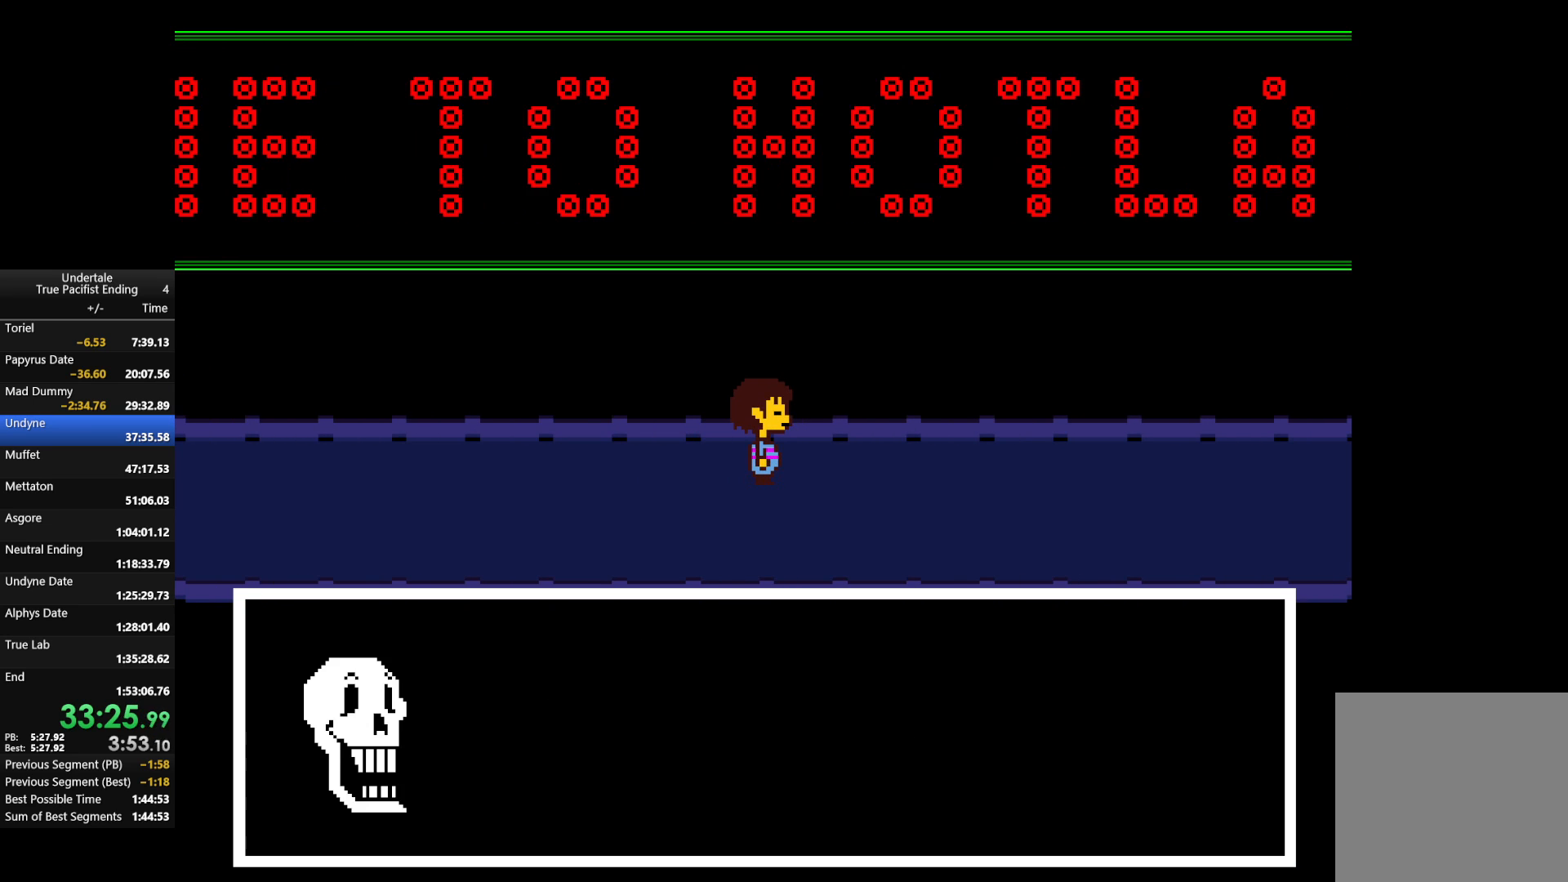
{"keys": ["right"], "events": [[33, "x", "up"], [33, "z", "up"], [100, "return", "down"], [100, "shift", "down"], [133, "return", "up"], [133, "shift", "up"], [133, "x", "down"], [133, "z", "down"], [200, "shift", "down"], [200, "x", "up"], [200, "z", "up"], [233, "return", "down"], [267, "return", "up"], [267, "shift", "up"], [267, "x", "down"], [267, "z", "down"], [333, "shift", "down"], [367, "x", "up"], [367, "z", "up"], [400, "z", "down"], [467, "return", "down"], [467, "x", "down"], [500, "return", "up"], [500, "shift", "up"], [500, "x", "up"], [500, "z", "up"]]}
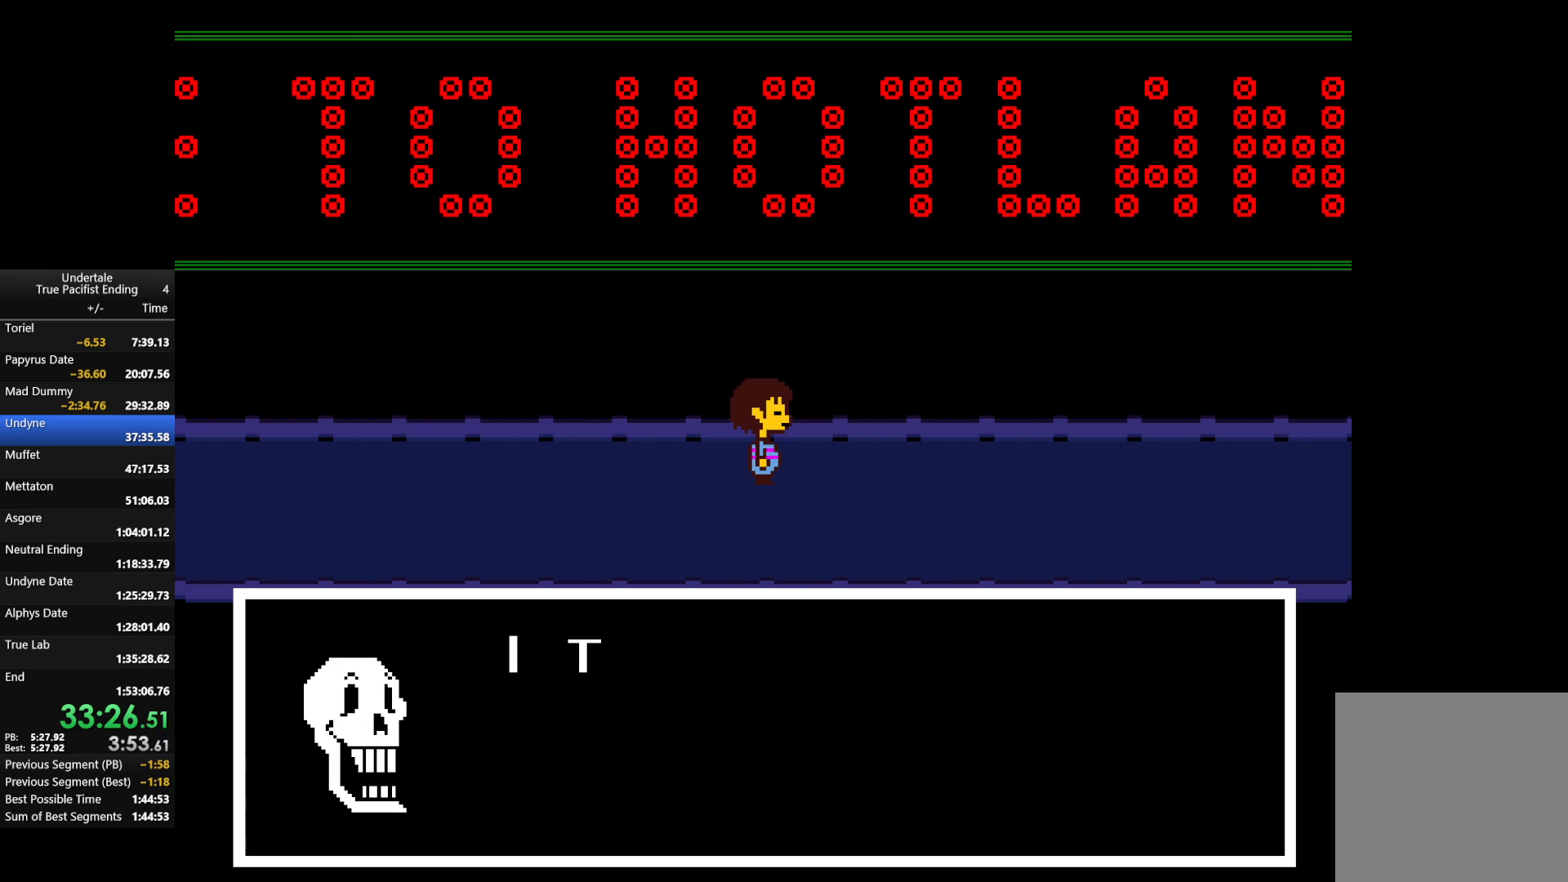
{"keys": ["right", "shift"], "events": [[67, "return", "down"], [67, "shift", "down"], [100, "x", "down"], [100, "z", "down"], [167, "return", "up"], [167, "shift", "up"], [167, "x", "up"], [167, "z", "up"], [200, "return", "down"], [200, "shift", "down"], [233, "return", "up"], [233, "shift", "up"], [233, "x", "down"], [233, "z", "down"], [333, "return", "down"], [333, "shift", "down"], [333, "x", "up"], [333, "z", "up"], [367, "return", "up"], [367, "shift", "up"], [367, "z", "down"], [433, "x", "down"], [467, "shift", "down"], [467, "x", "up"], [467, "z", "up"]]}
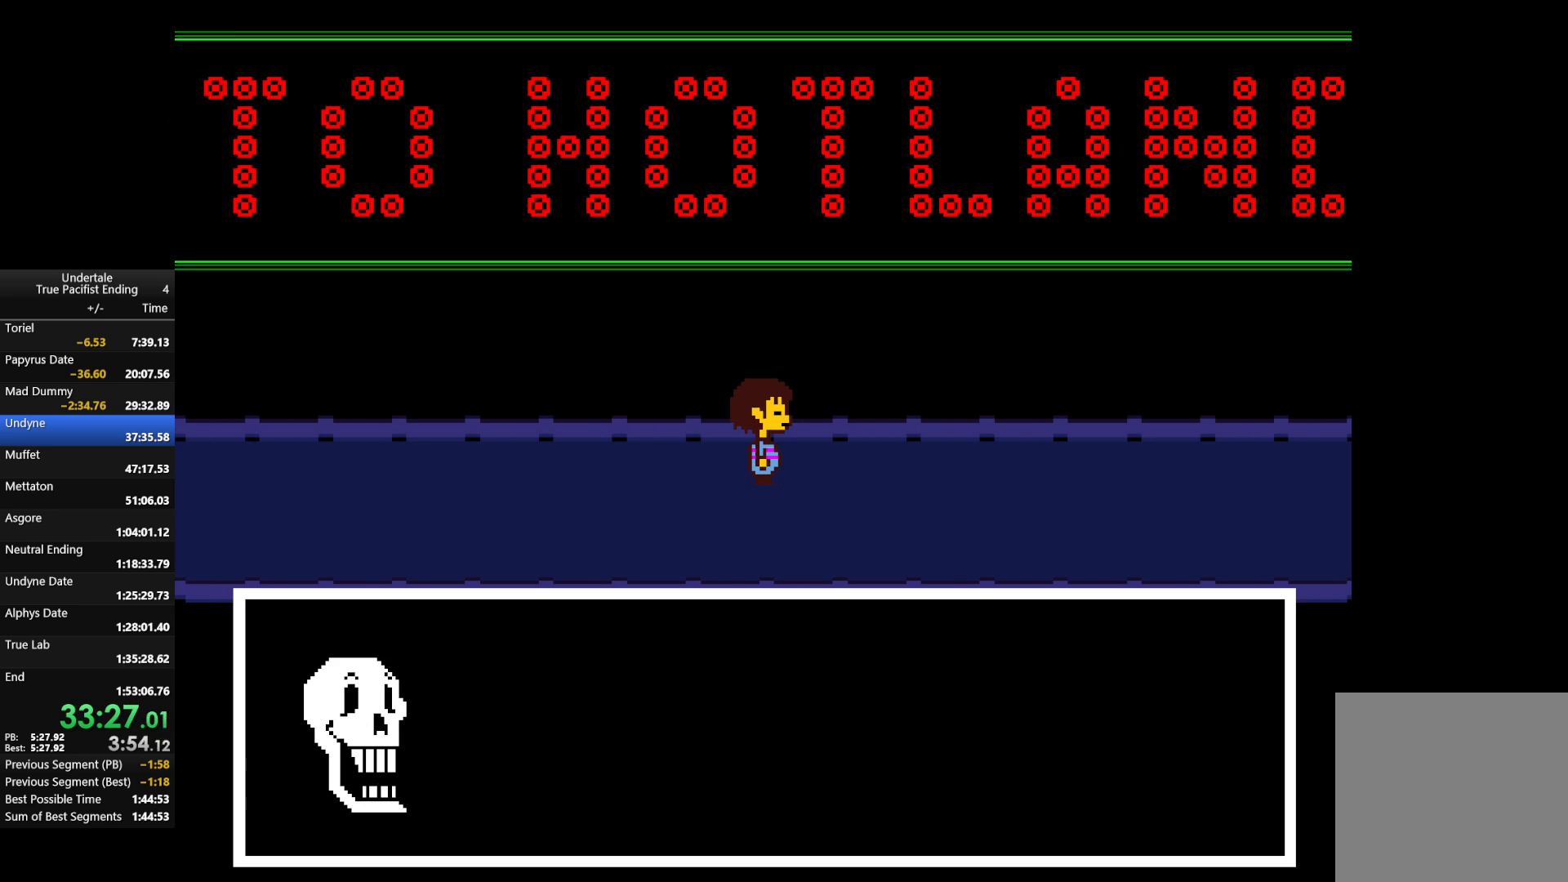
{"keys": ["right"], "events": [[33, "shift", "up"], [67, "return", "down"], [67, "shift", "down"], [67, "x", "down"], [67, "z", "down"], [100, "return", "up"], [100, "shift", "up"], [100, "x", "up"], [100, "z", "up"], [200, "return", "down"], [200, "shift", "down"], [200, "x", "down"], [200, "z", "down"], [267, "return", "up"], [267, "shift", "up"], [300, "x", "up"], [300, "z", "up"], [367, "x", "down"], [367, "z", "down"], [433, "return", "down"], [433, "shift", "down"], [433, "x", "up"], [433, "z", "up"], [500, "return", "up"], [500, "shift", "up"]]}
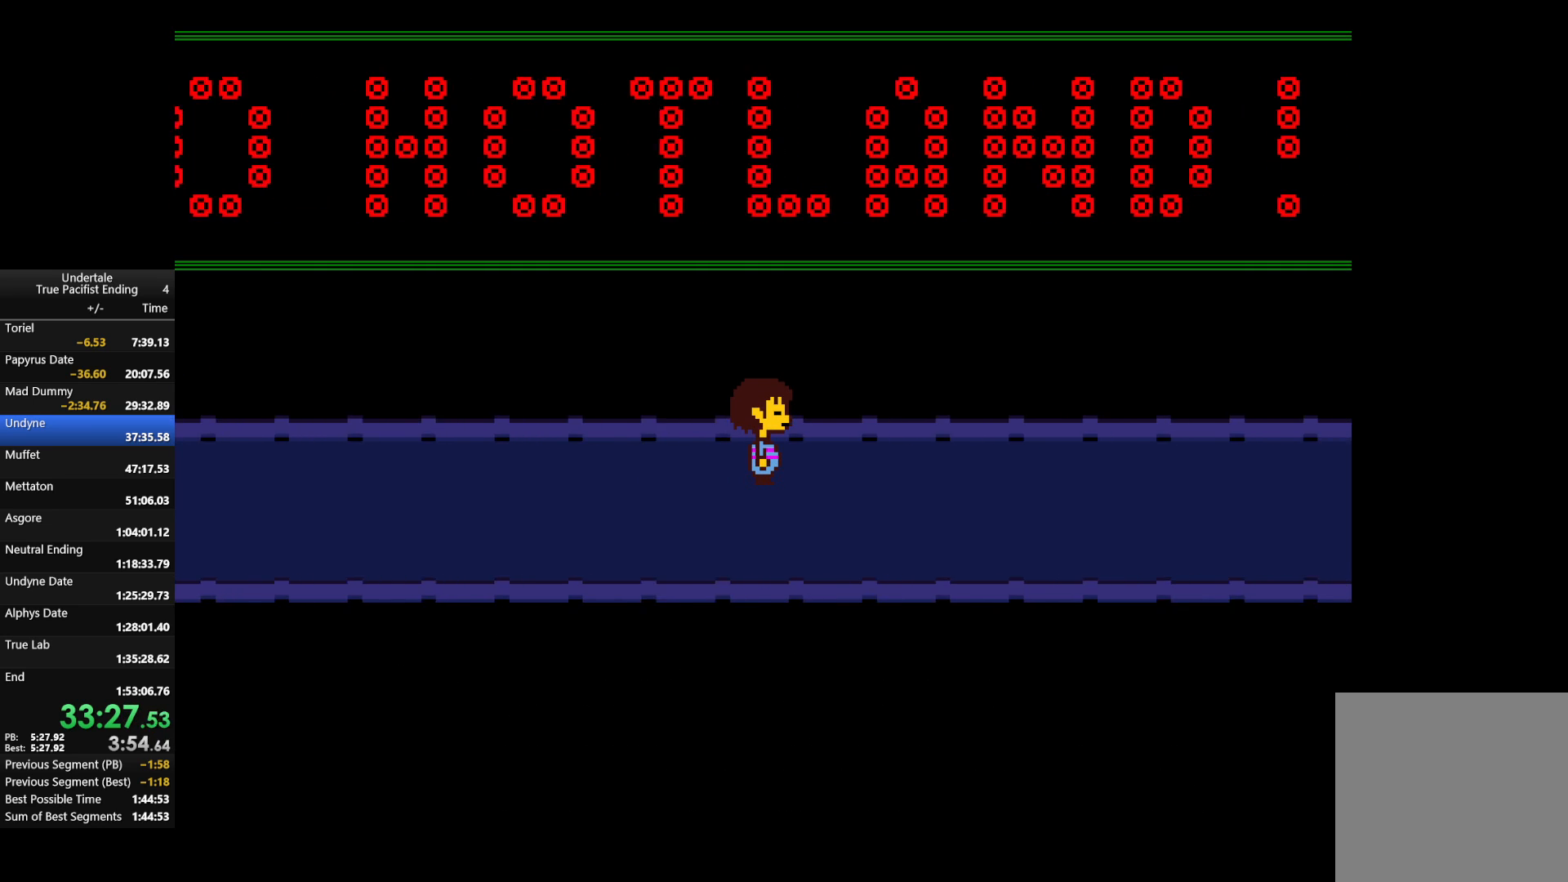
{"keys": ["right"], "events": [[33, "x", "down"], [33, "z", "down"], [133, "x", "up"], [133, "z", "up"]]}
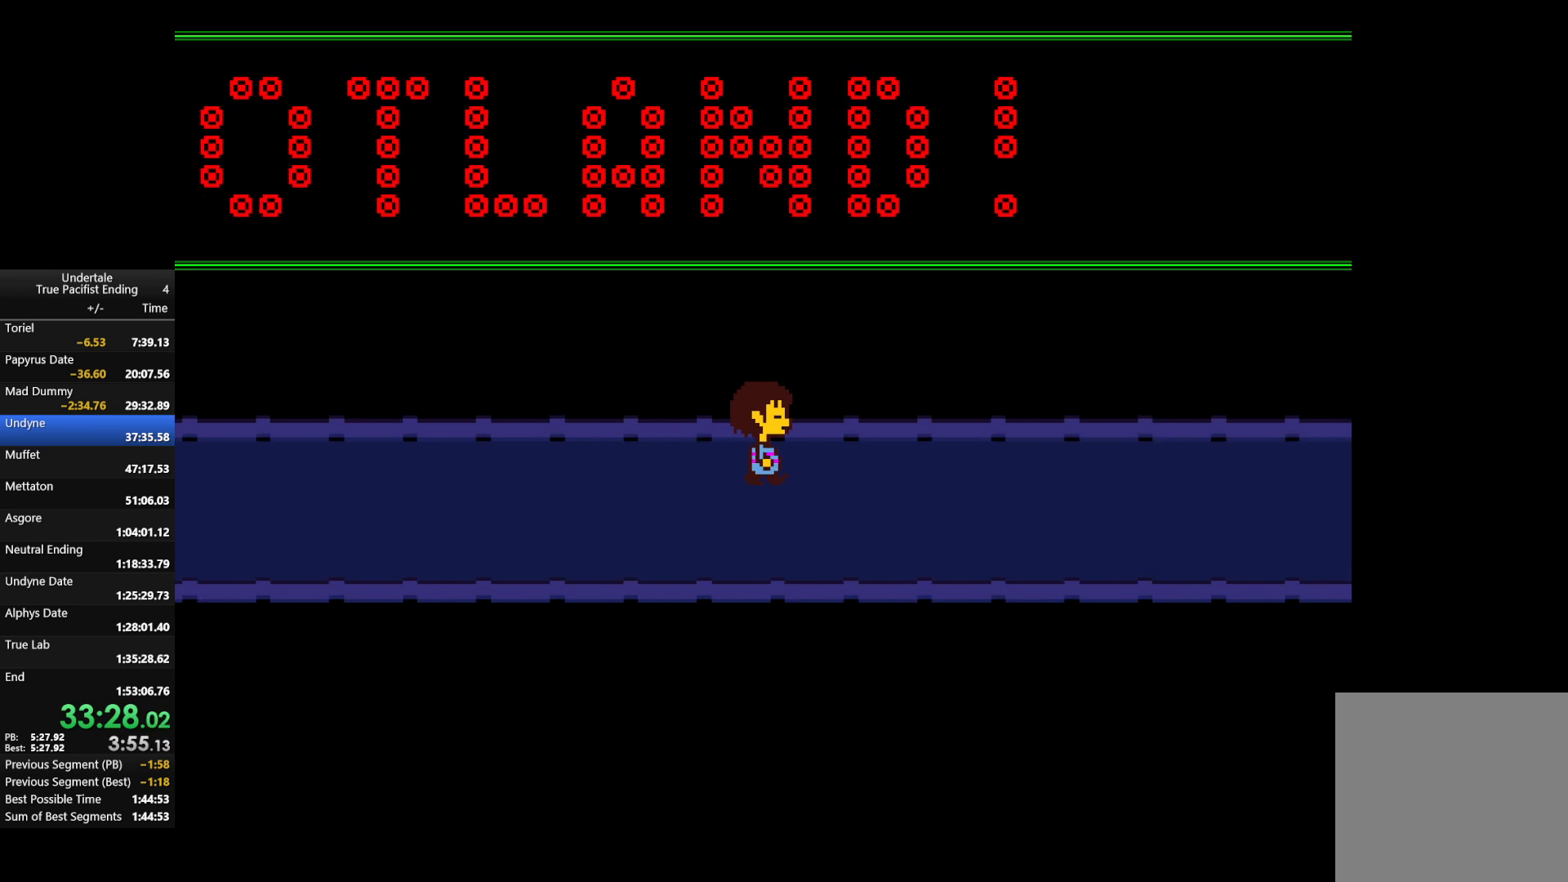
{"keys": ["right"], "events": []}
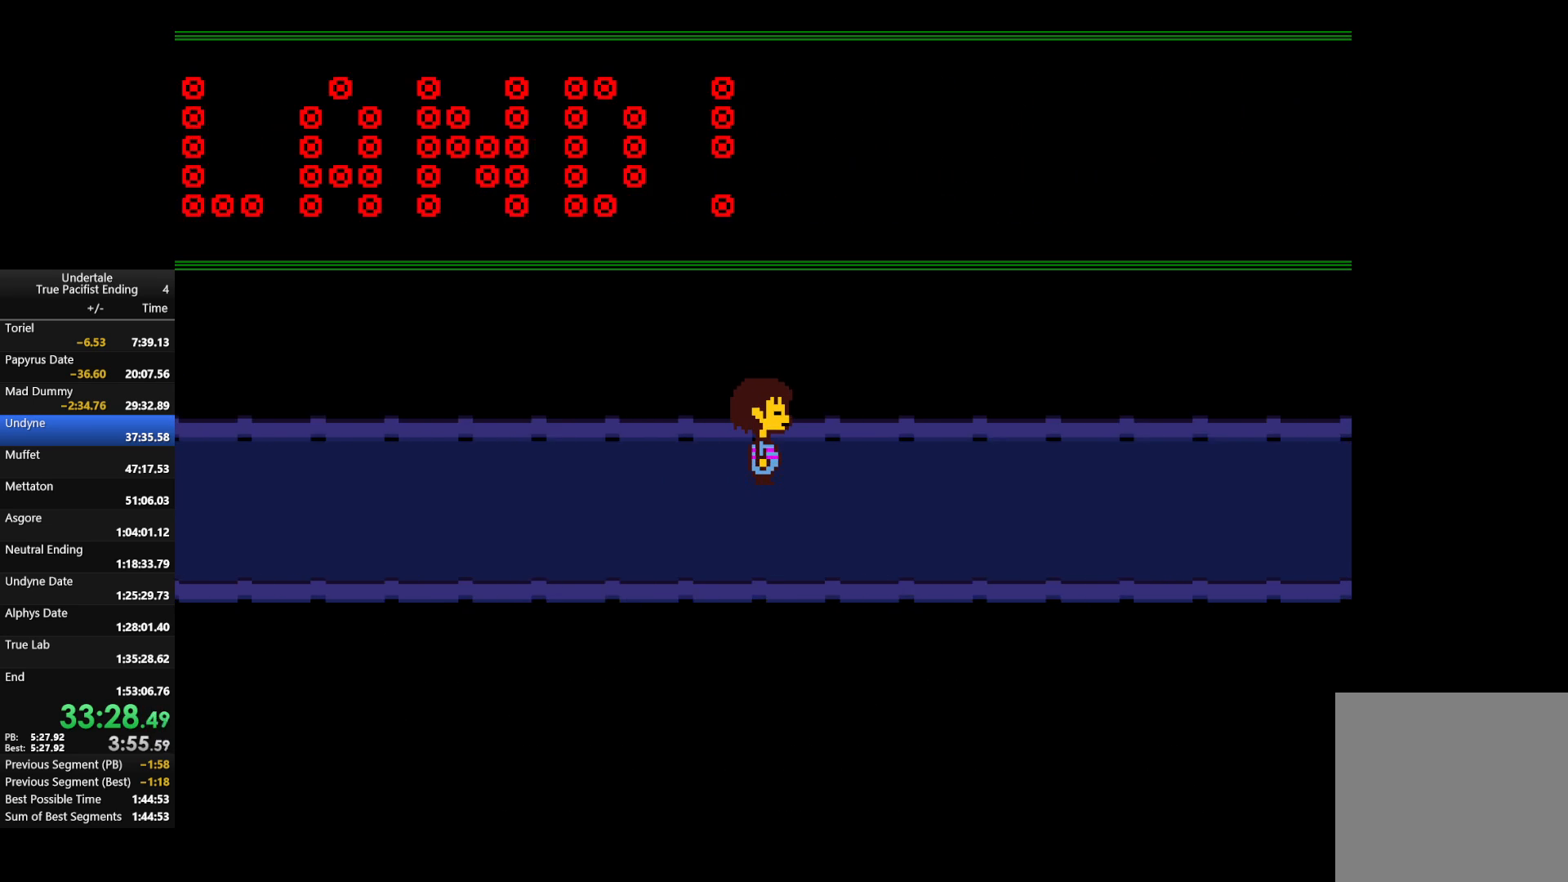
{"keys": ["down", "right", "up"], "events": [[367, "down", "down"], [367, "up", "down"]]}
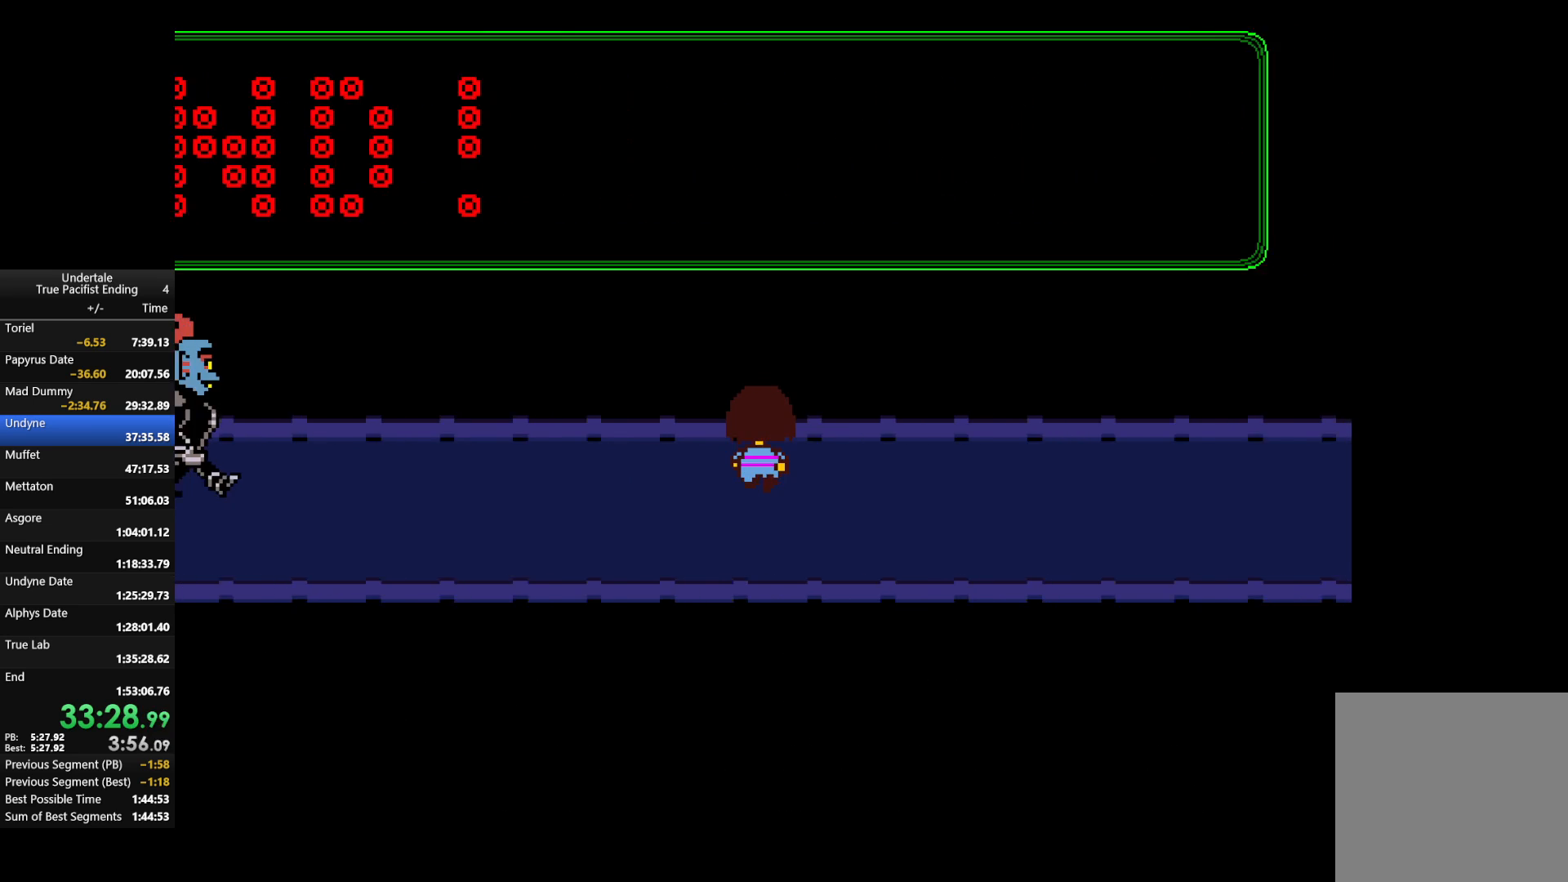
{"keys": ["down", "right", "up"], "events": []}
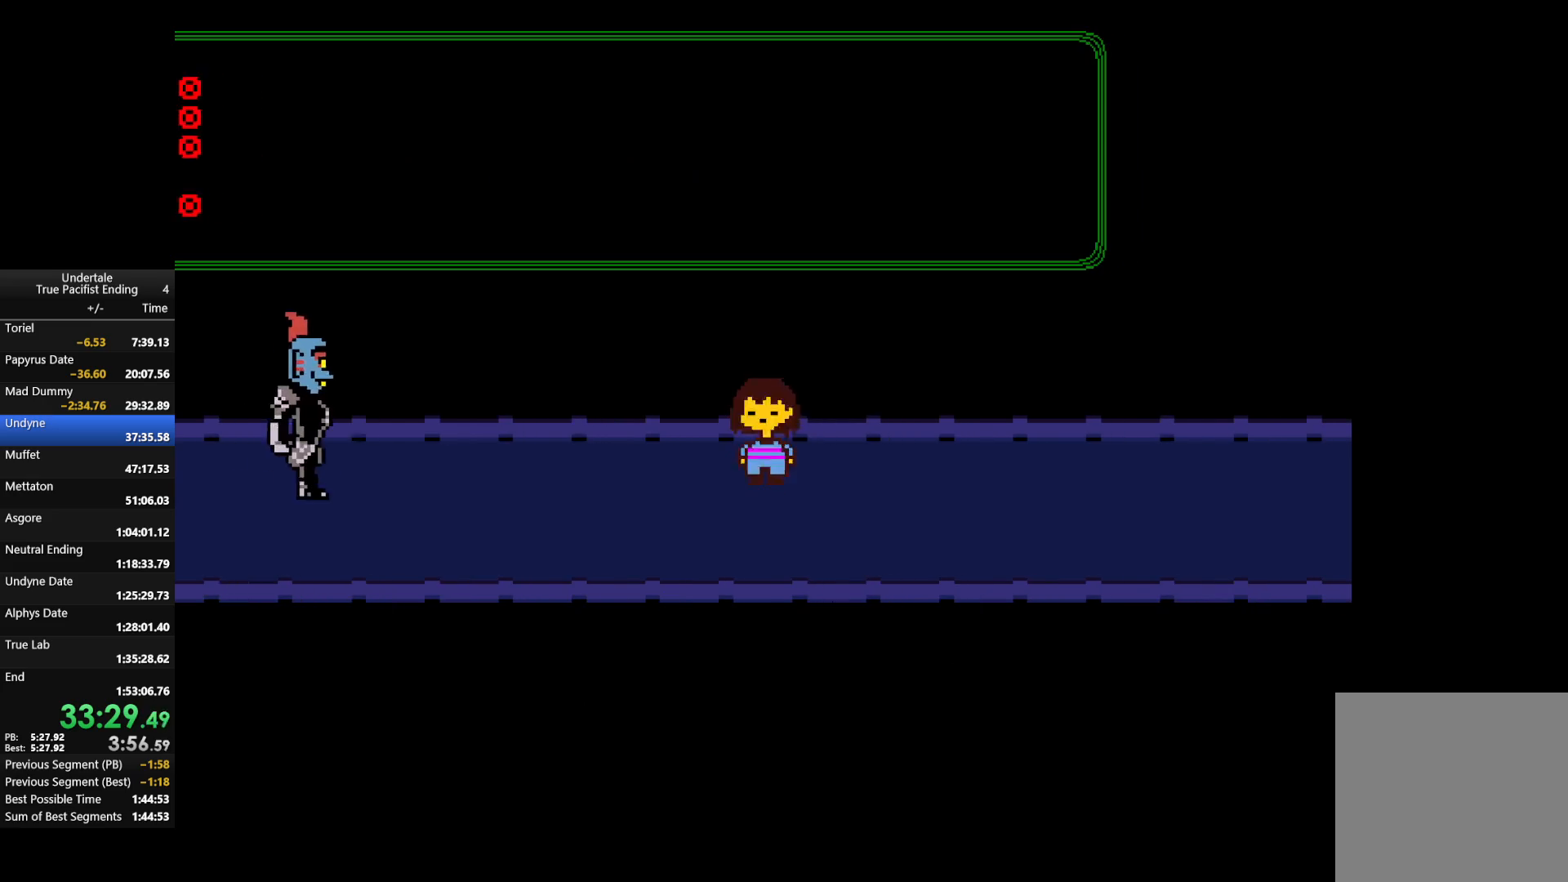
{"keys": ["down", "right", "up"], "events": []}
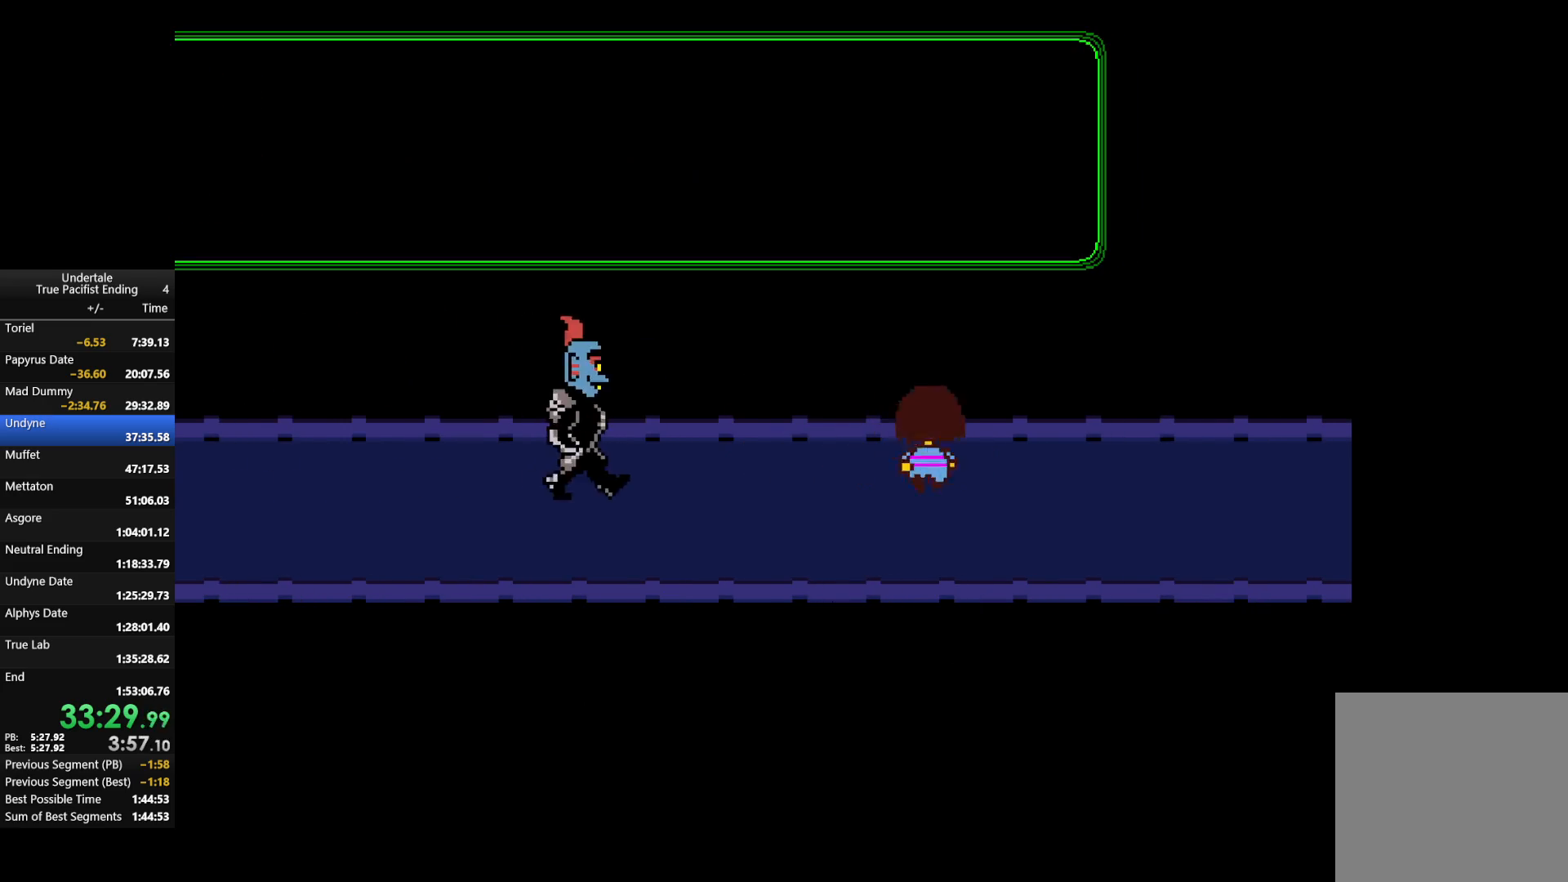
{"keys": ["down", "right", "up"], "events": []}
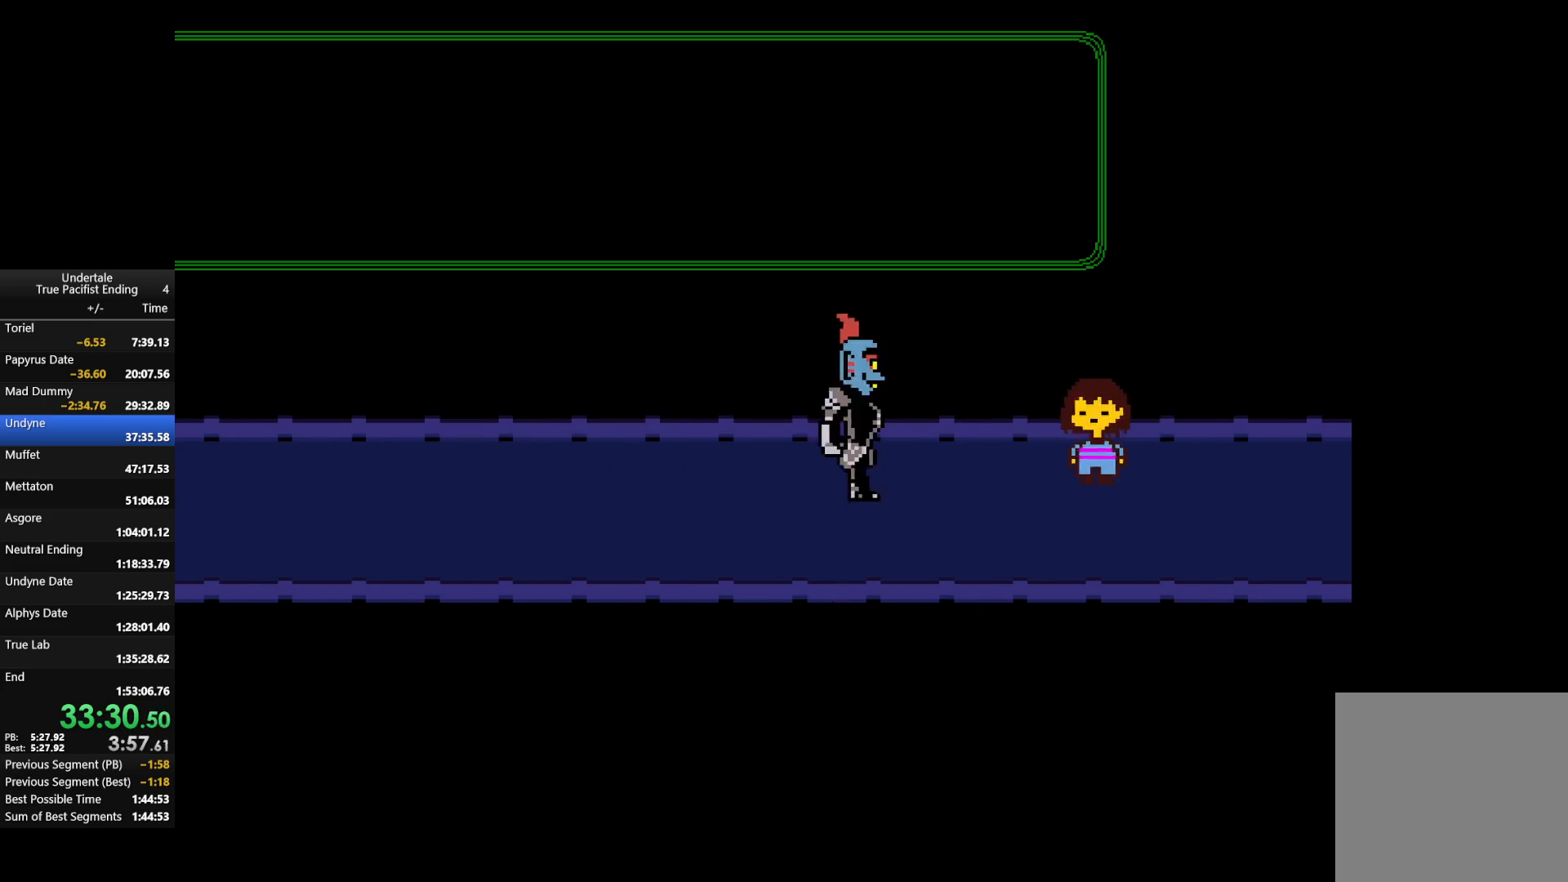
{"keys": ["down", "right", "up"], "events": []}
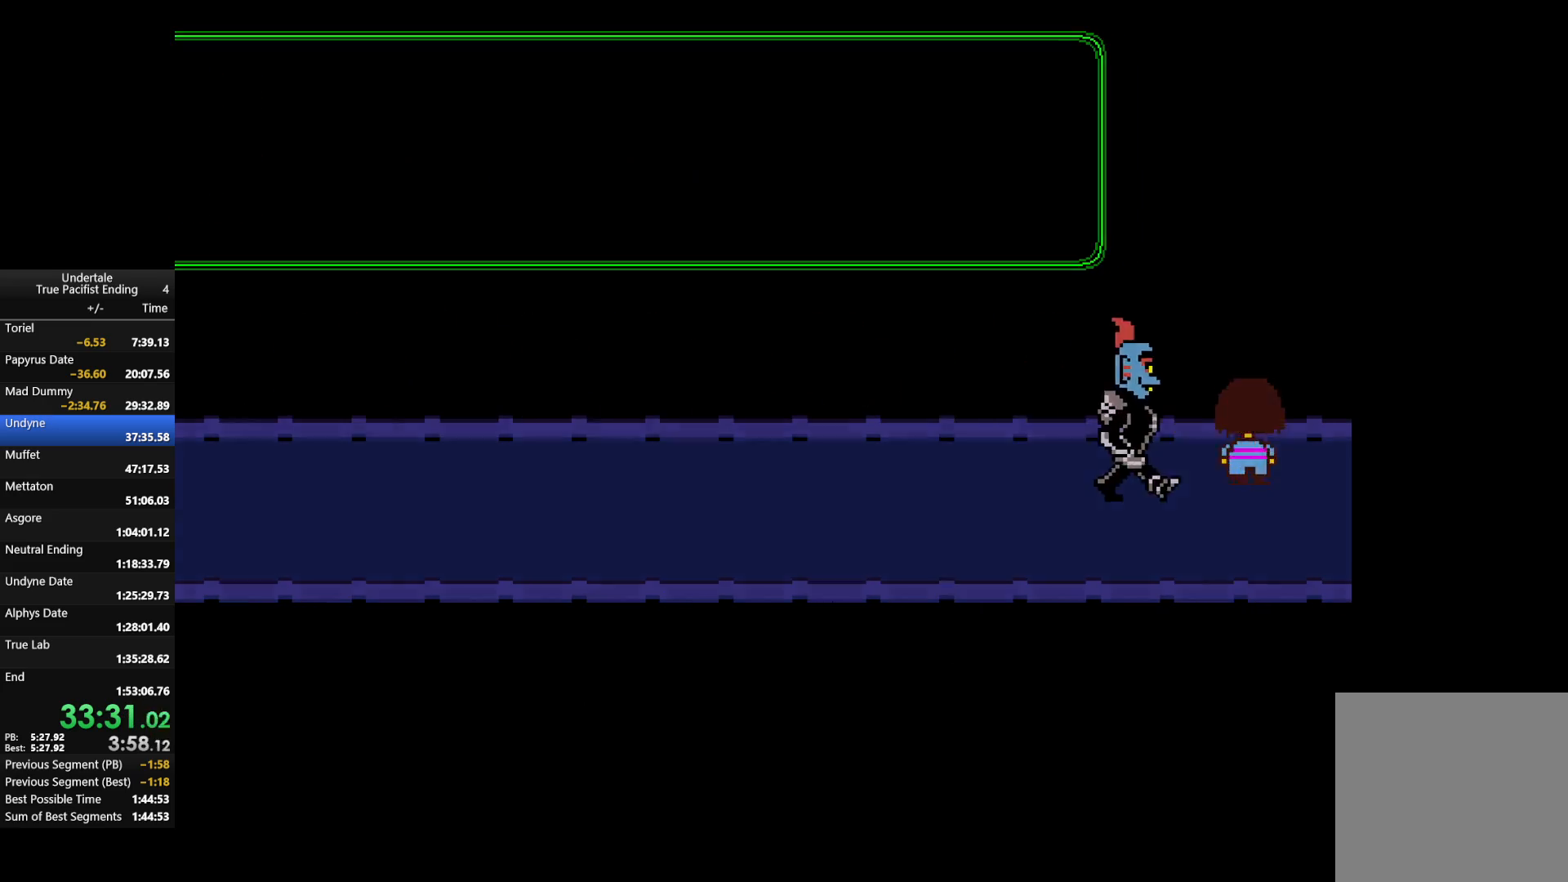
{"keys": ["right"], "events": [[300, "up", "up"], [333, "down", "up"]]}
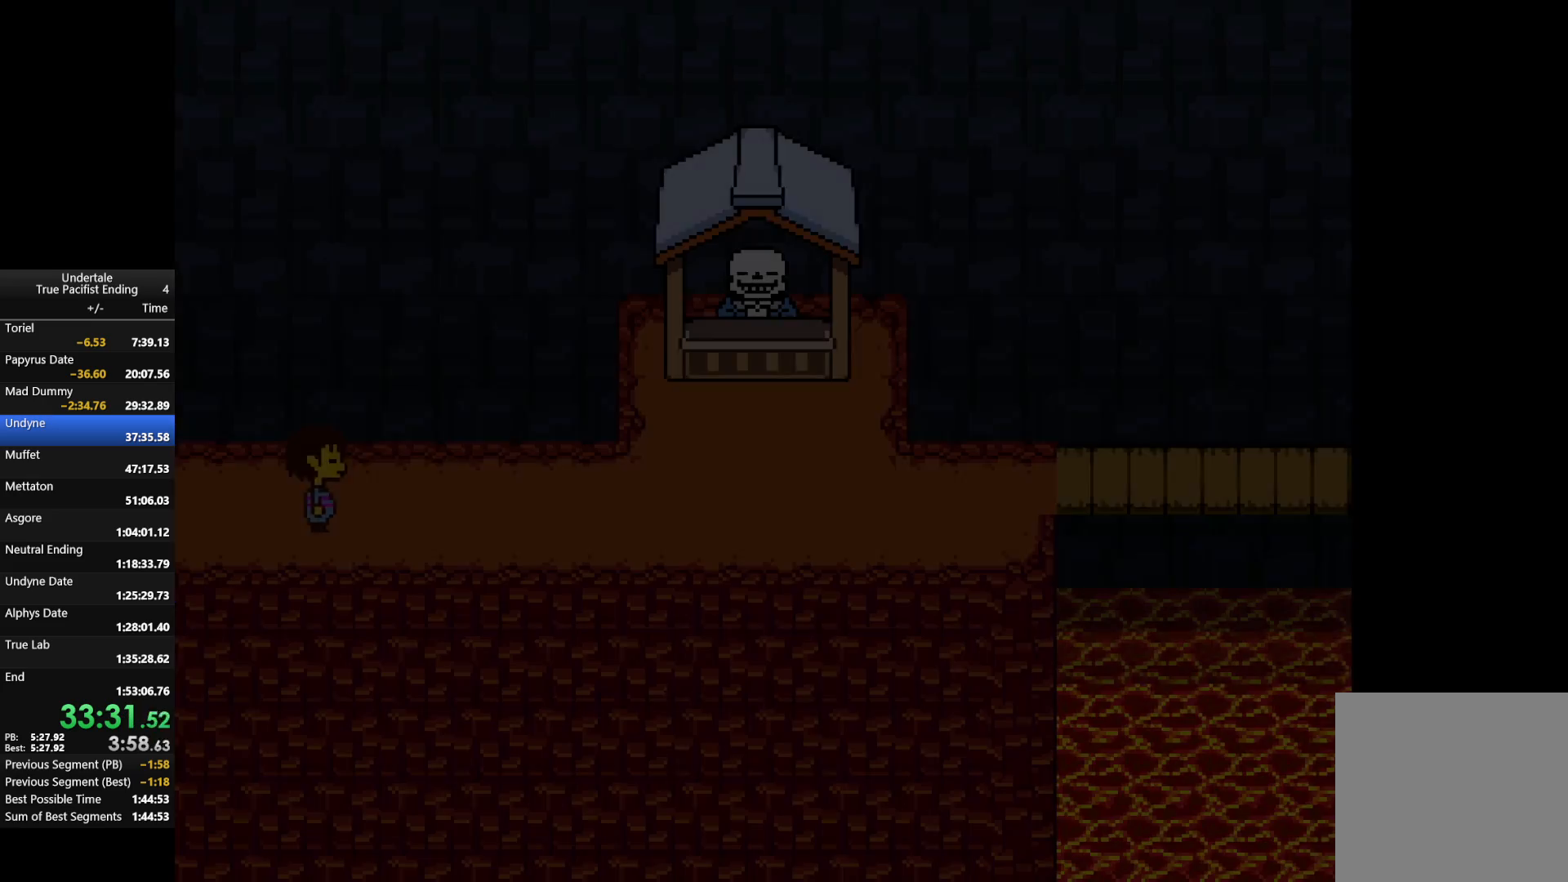
{"keys": ["right"], "events": []}
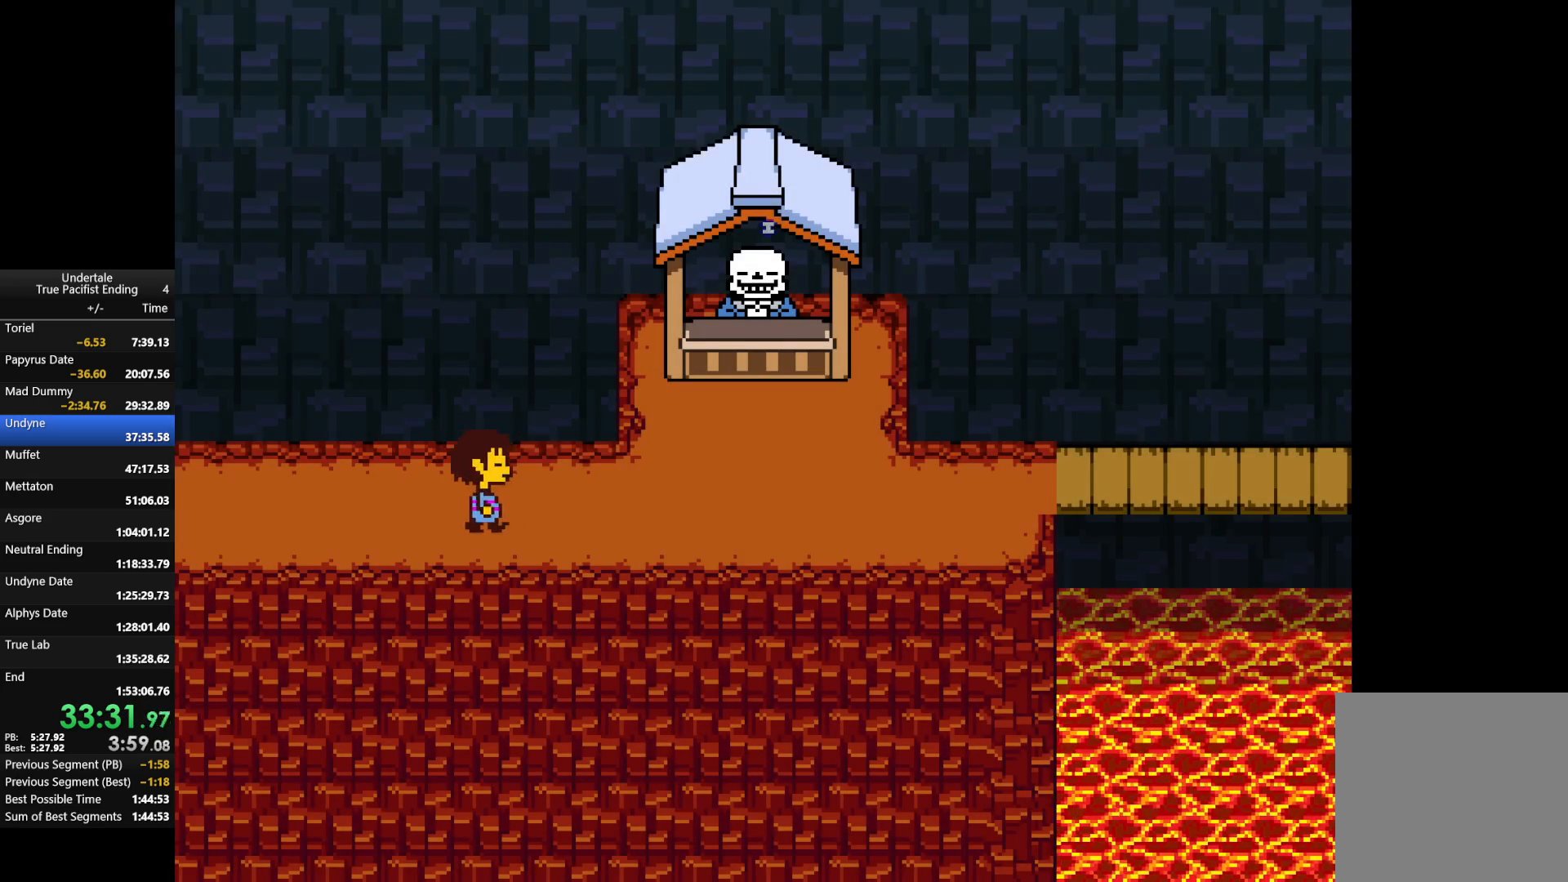
{"keys": ["right"], "events": []}
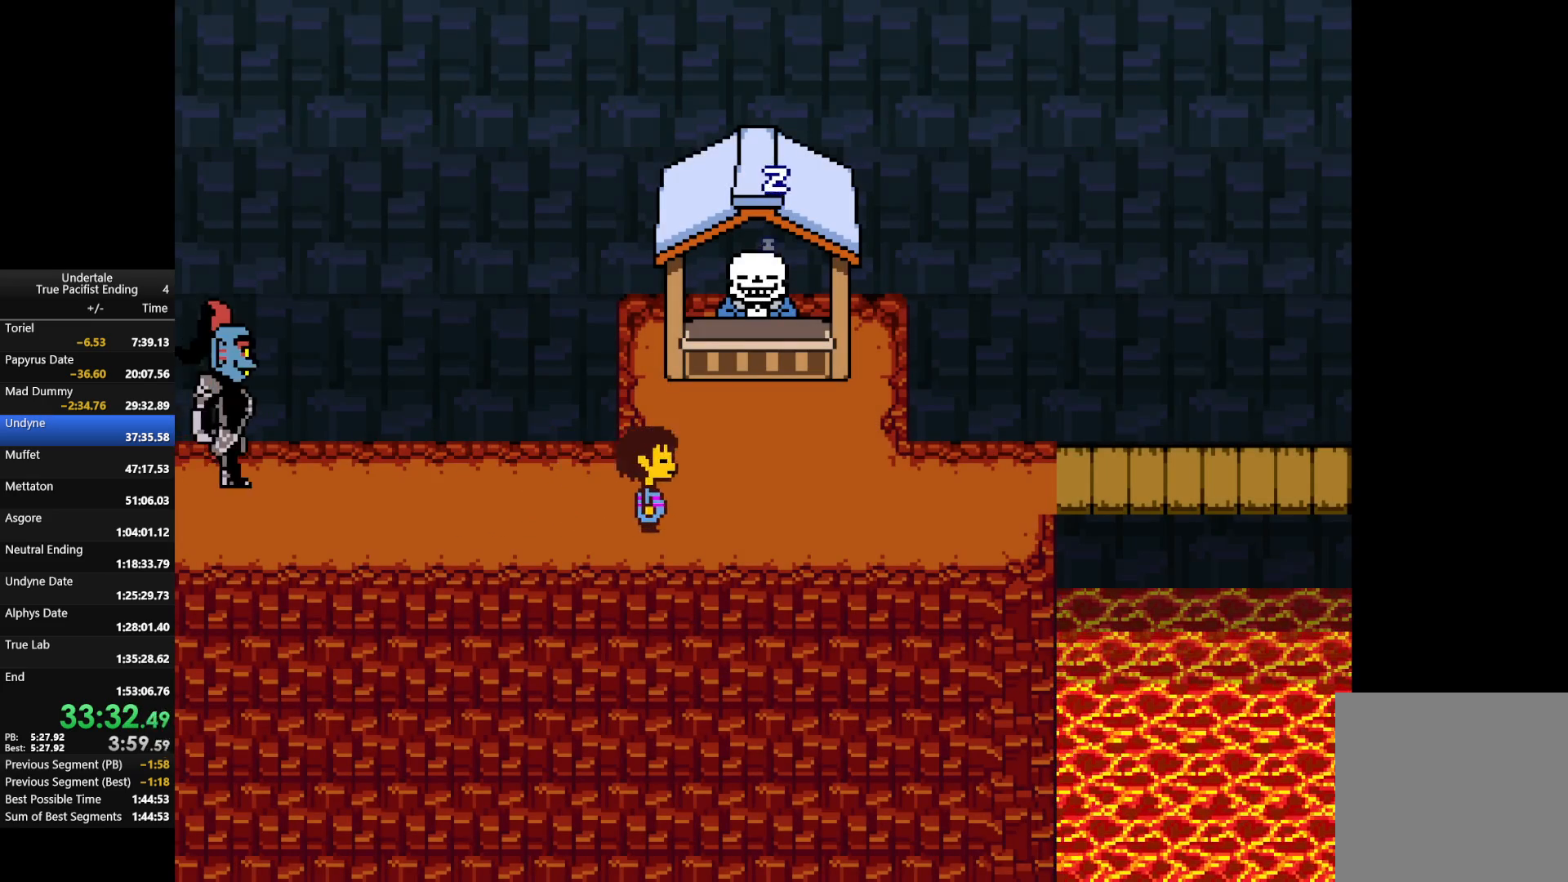
{"keys": ["right"], "events": []}
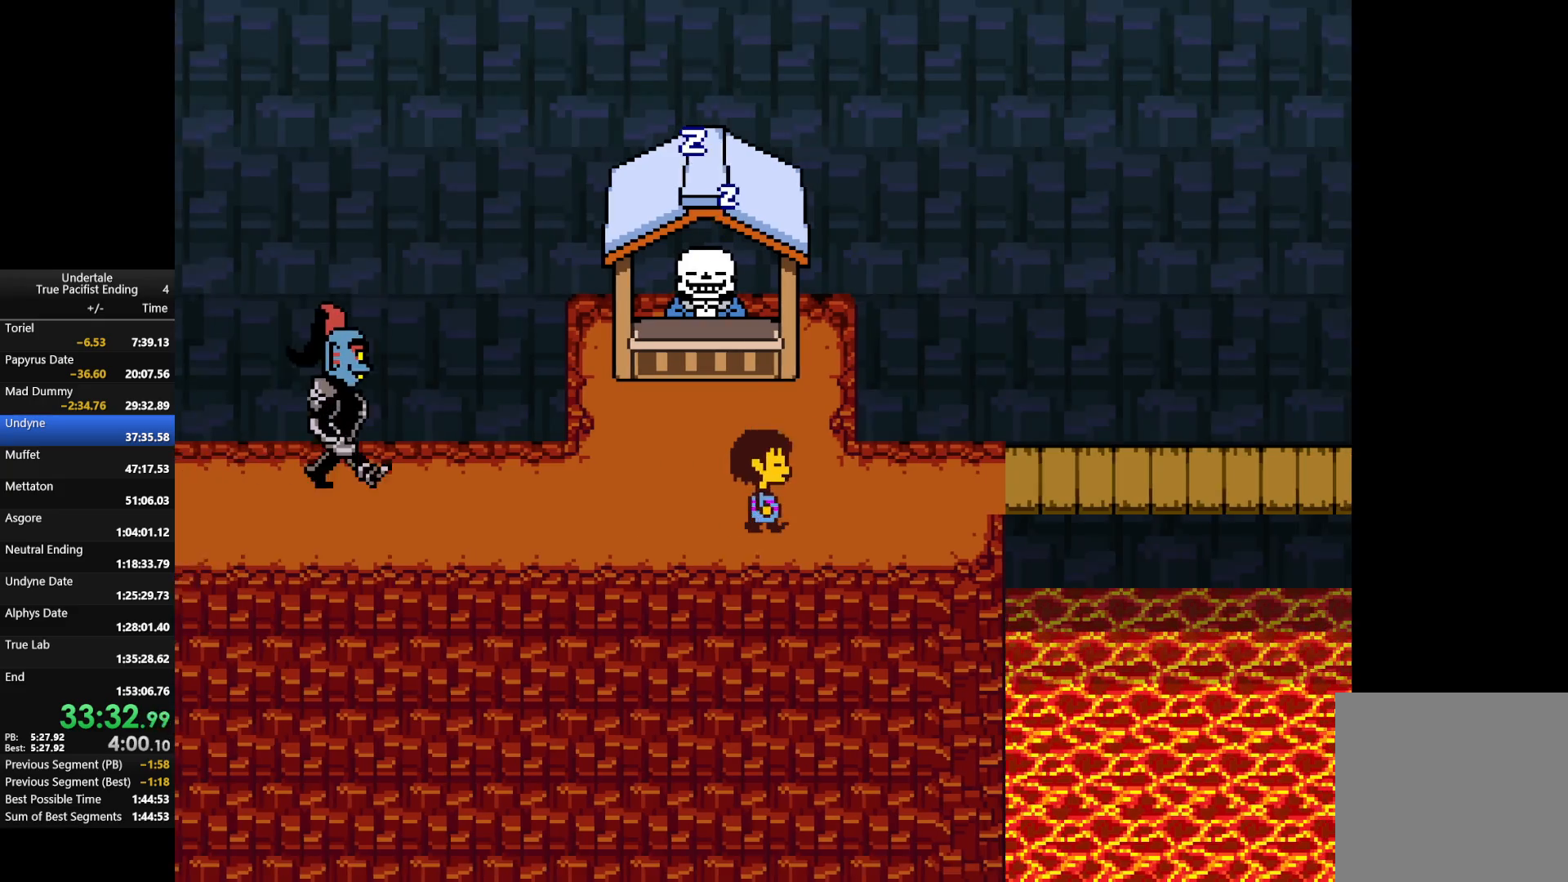
{"keys": ["right", "up"], "events": [[200, "up", "down"]]}
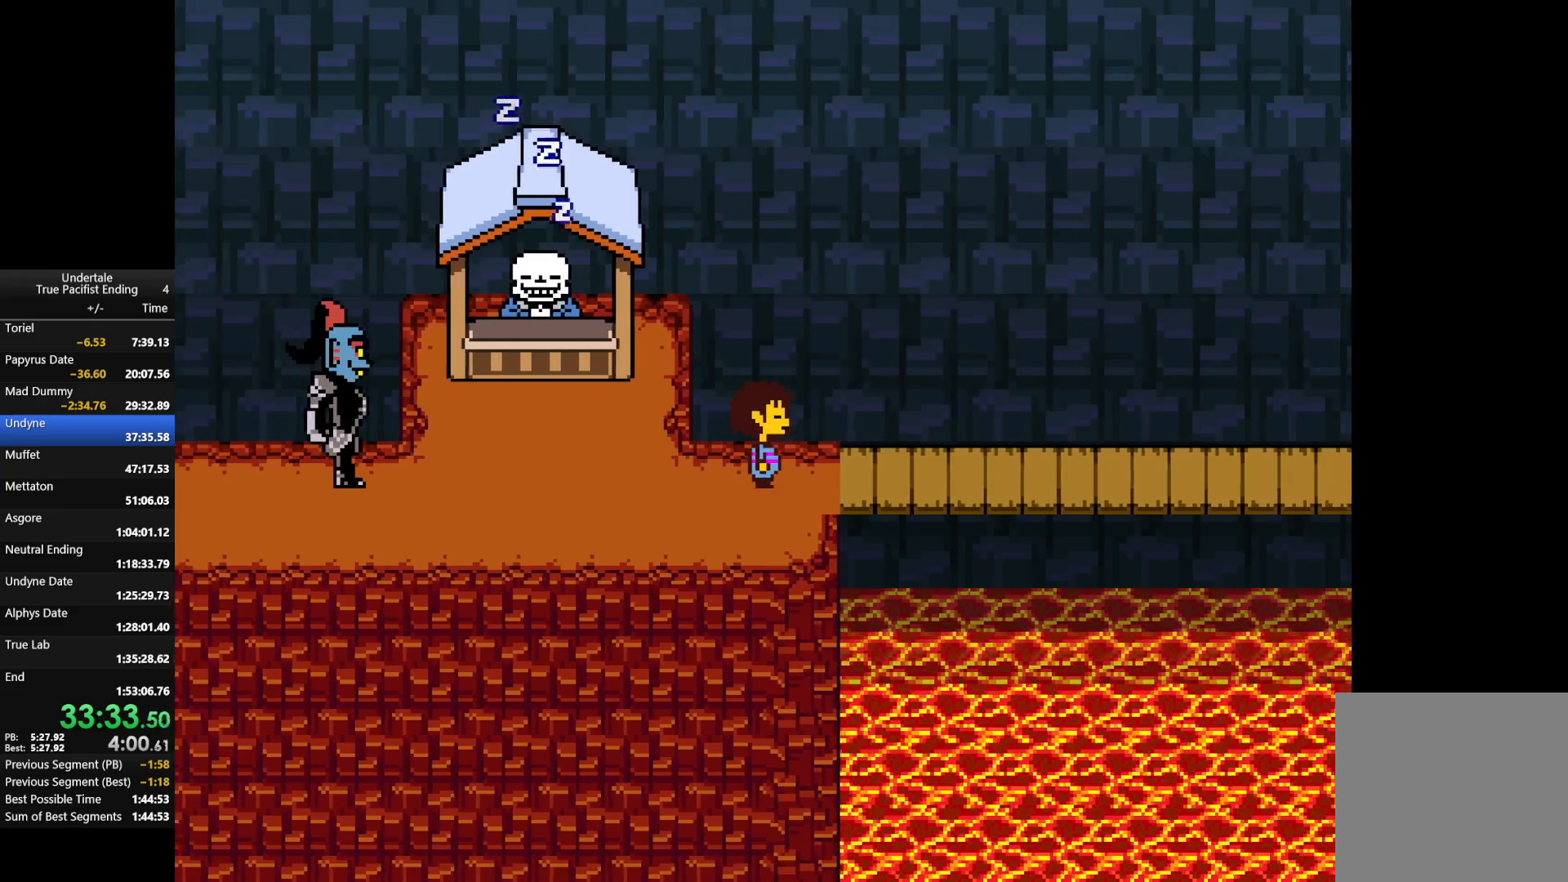
{"keys": ["right"], "events": [[267, "up", "up"]]}
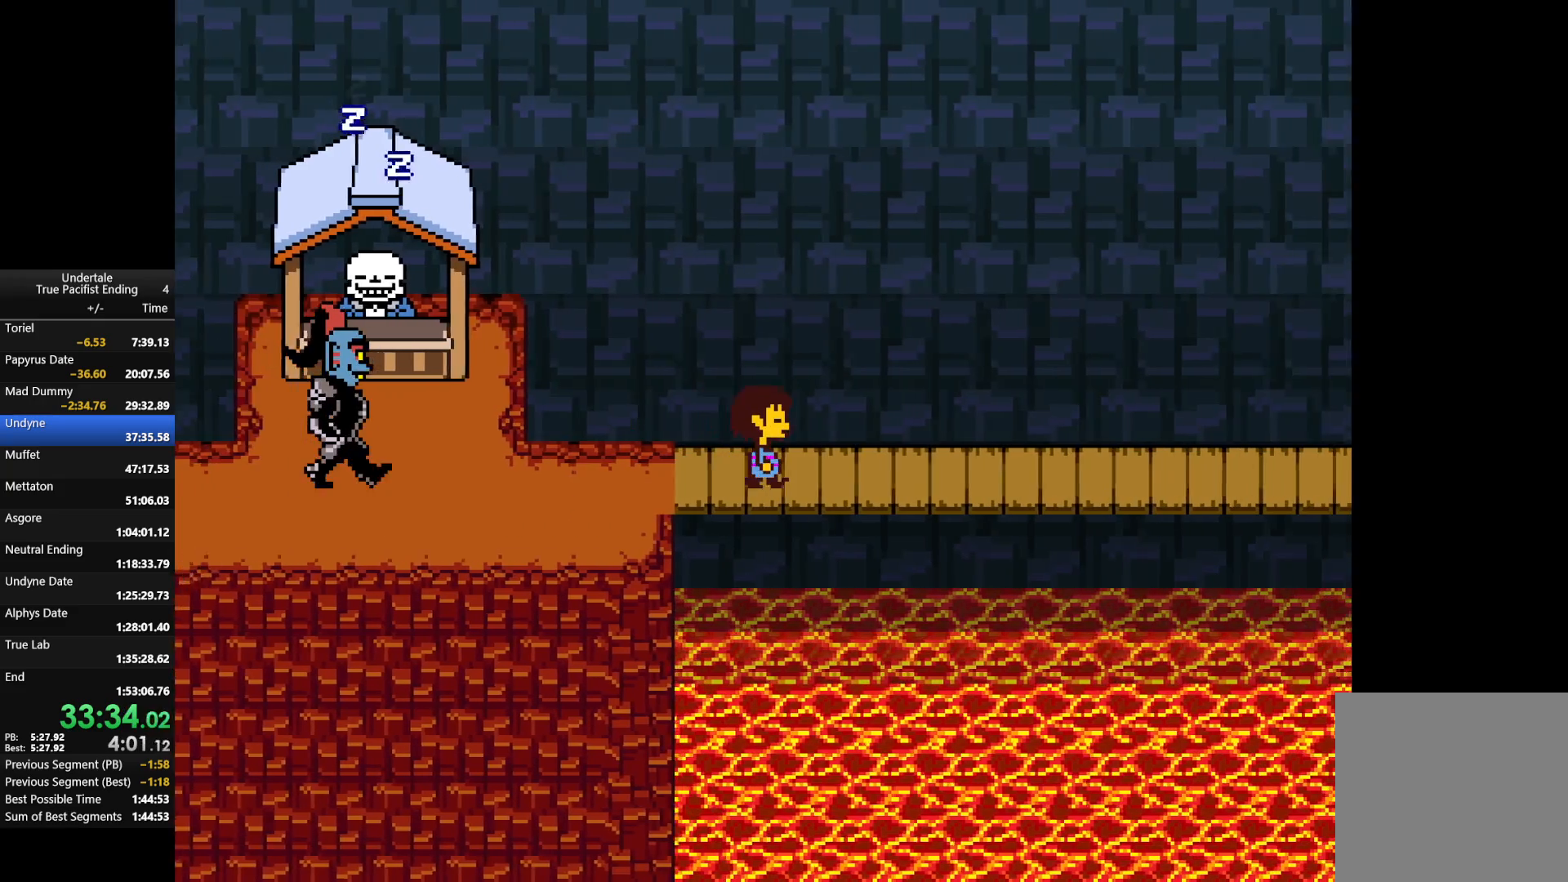
{"keys": ["right"], "events": []}